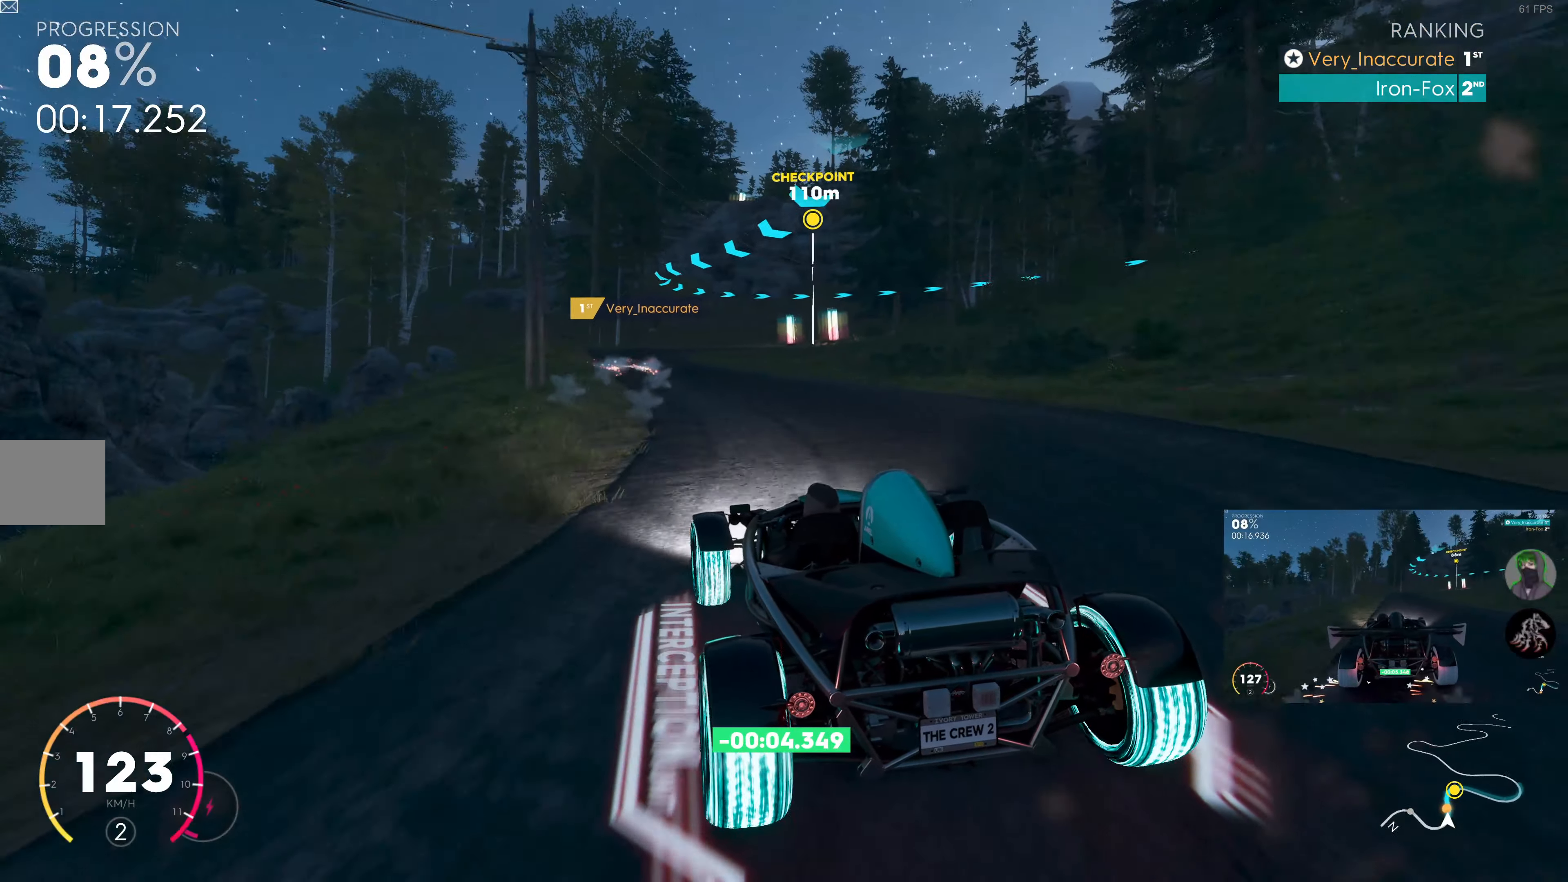
Gameplay with a controller (PlayStation layout); each line is a JSON object with the inputs held at the frame after it. "events" lists button and stick changes between this image and that frame as [ms after this image, input, new state], when the widget could be followed in between.
{"buttons": ["SQUARE", "R2"], "left_stick": "center", "right_stick": "center", "events": [[167, "left_stick", "center"], [300, "left_stick", "right"], [317, "SQUARE", "down"], [483, "left_stick", "center"]]}
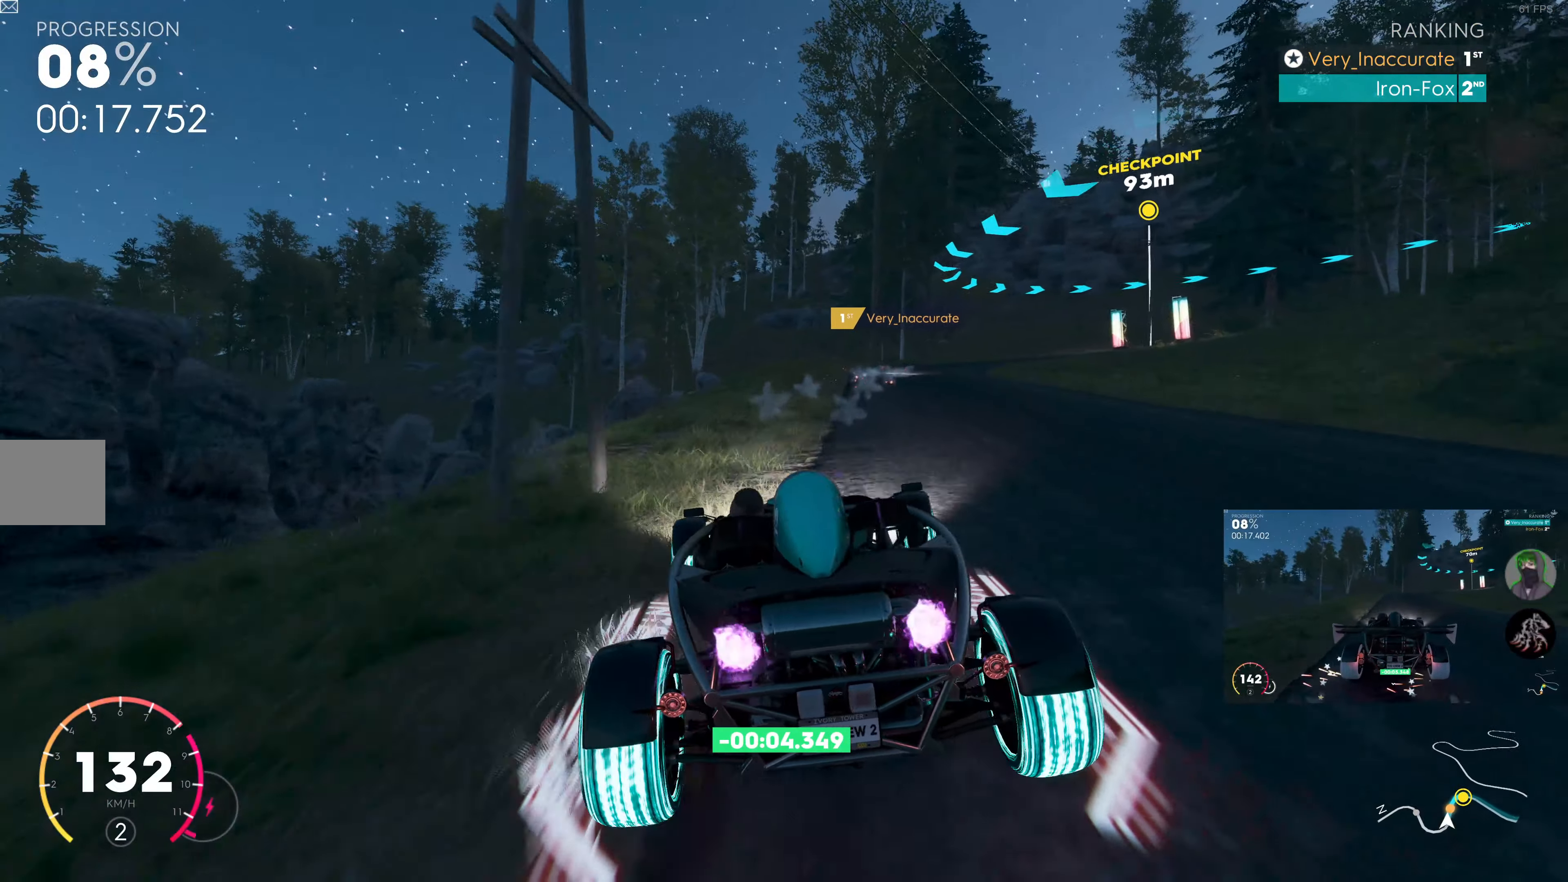
{"buttons": ["R2"], "left_stick": "right", "right_stick": "center", "events": [[83, "left_stick", "right"], [233, "left_stick", "center"], [367, "left_stick", "right"], [450, "SQUARE", "up"]]}
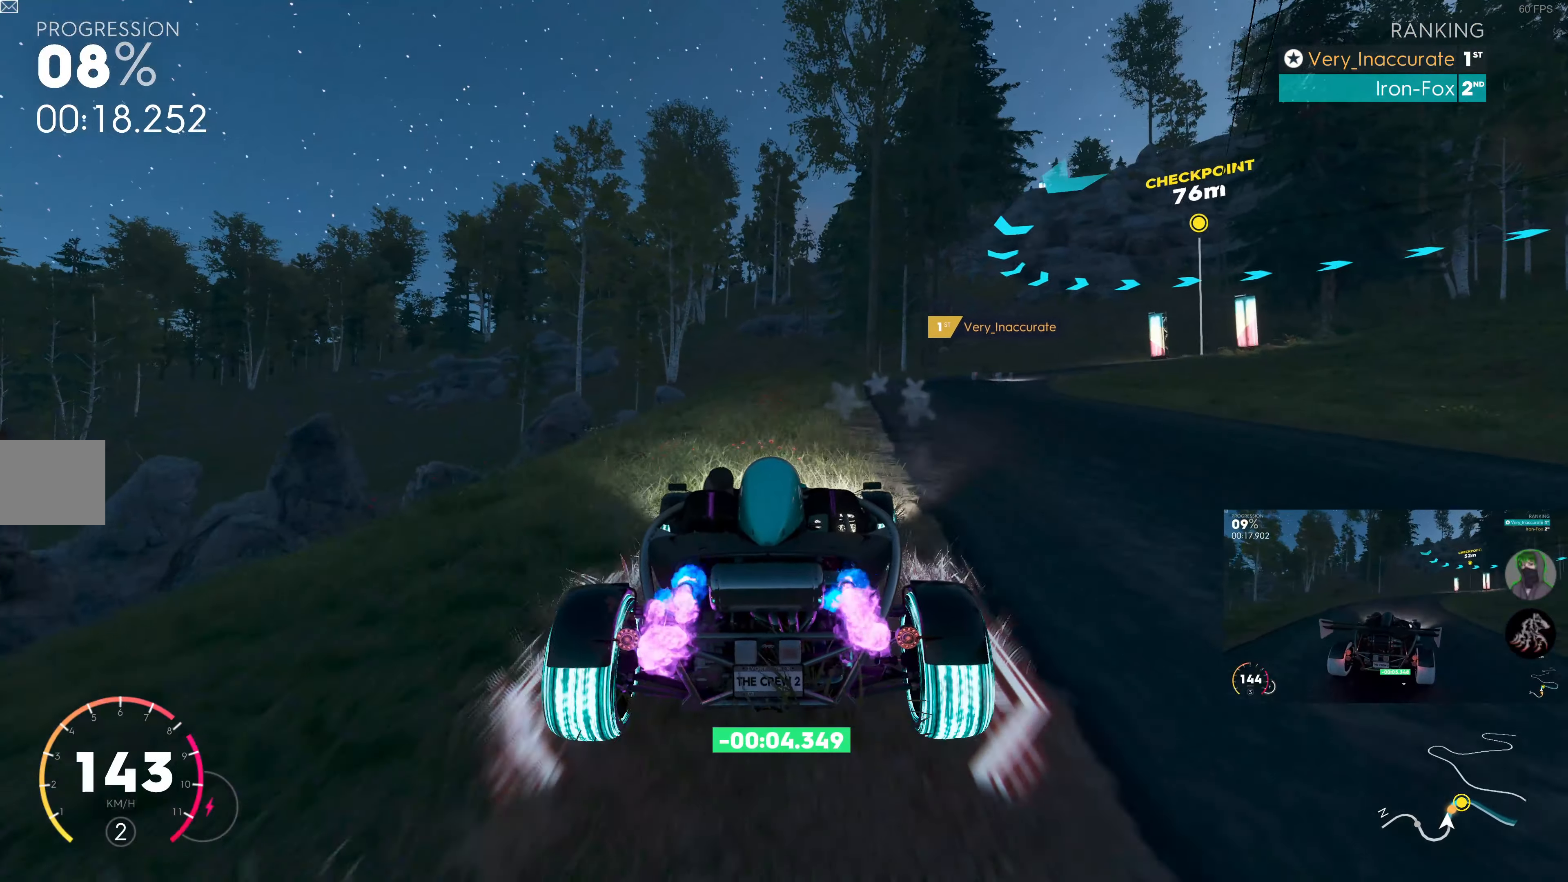
{"buttons": ["R2"], "left_stick": "up-right", "right_stick": "center", "events": [[250, "R2", "up"], [333, "R2", "down"], [333, "left_stick", "center"], [467, "left_stick", "up-right"]]}
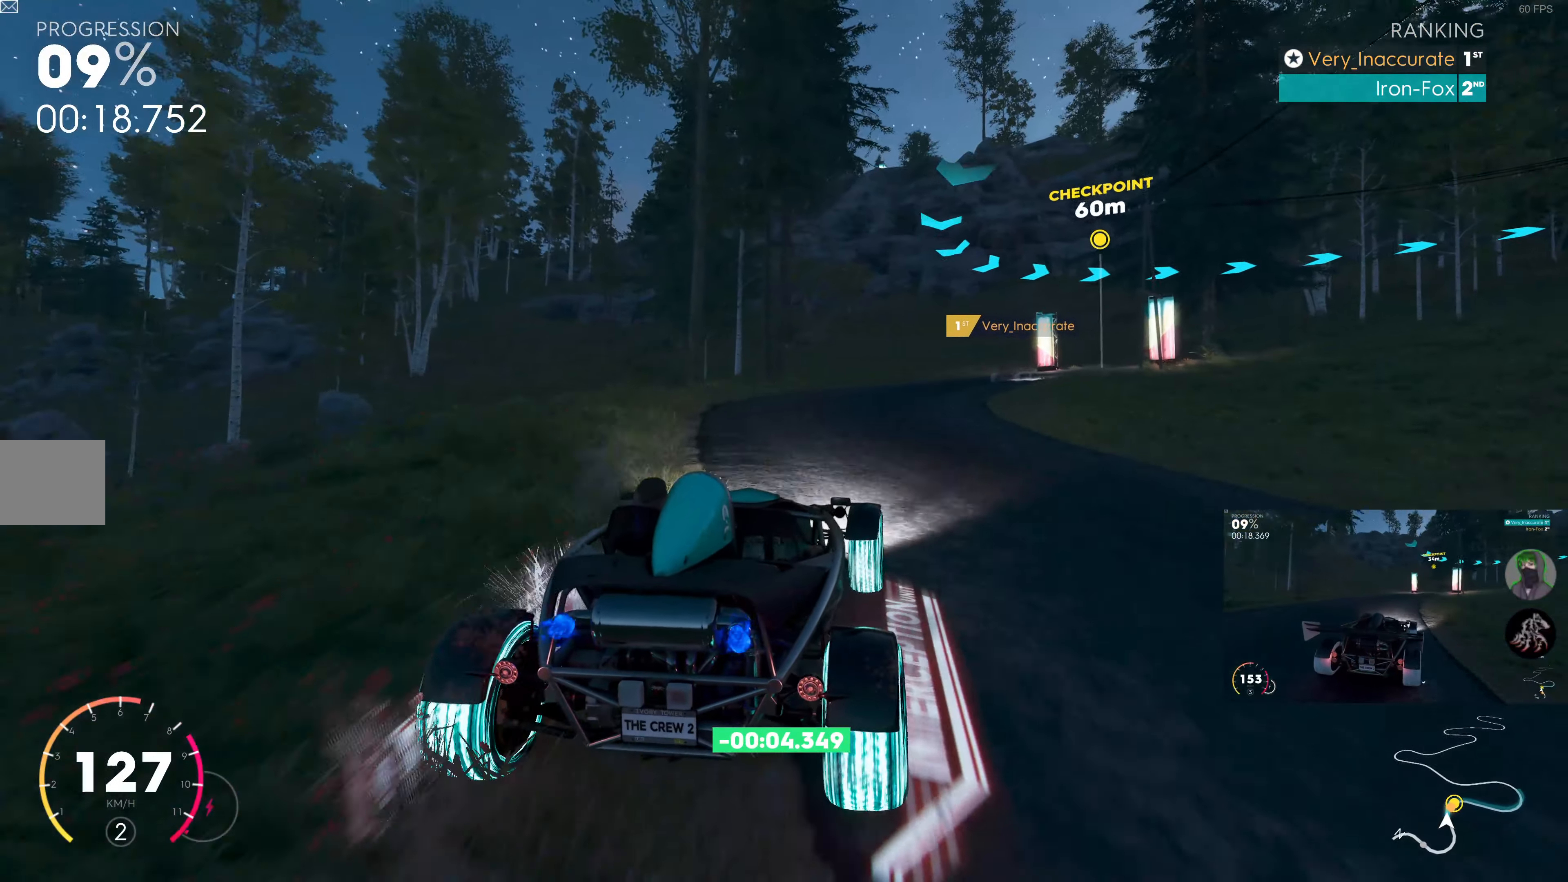
{"buttons": ["R2"], "left_stick": "up-right", "right_stick": "center", "events": [[50, "left_stick", "up-left"], [184, "left_stick", "up-right"]]}
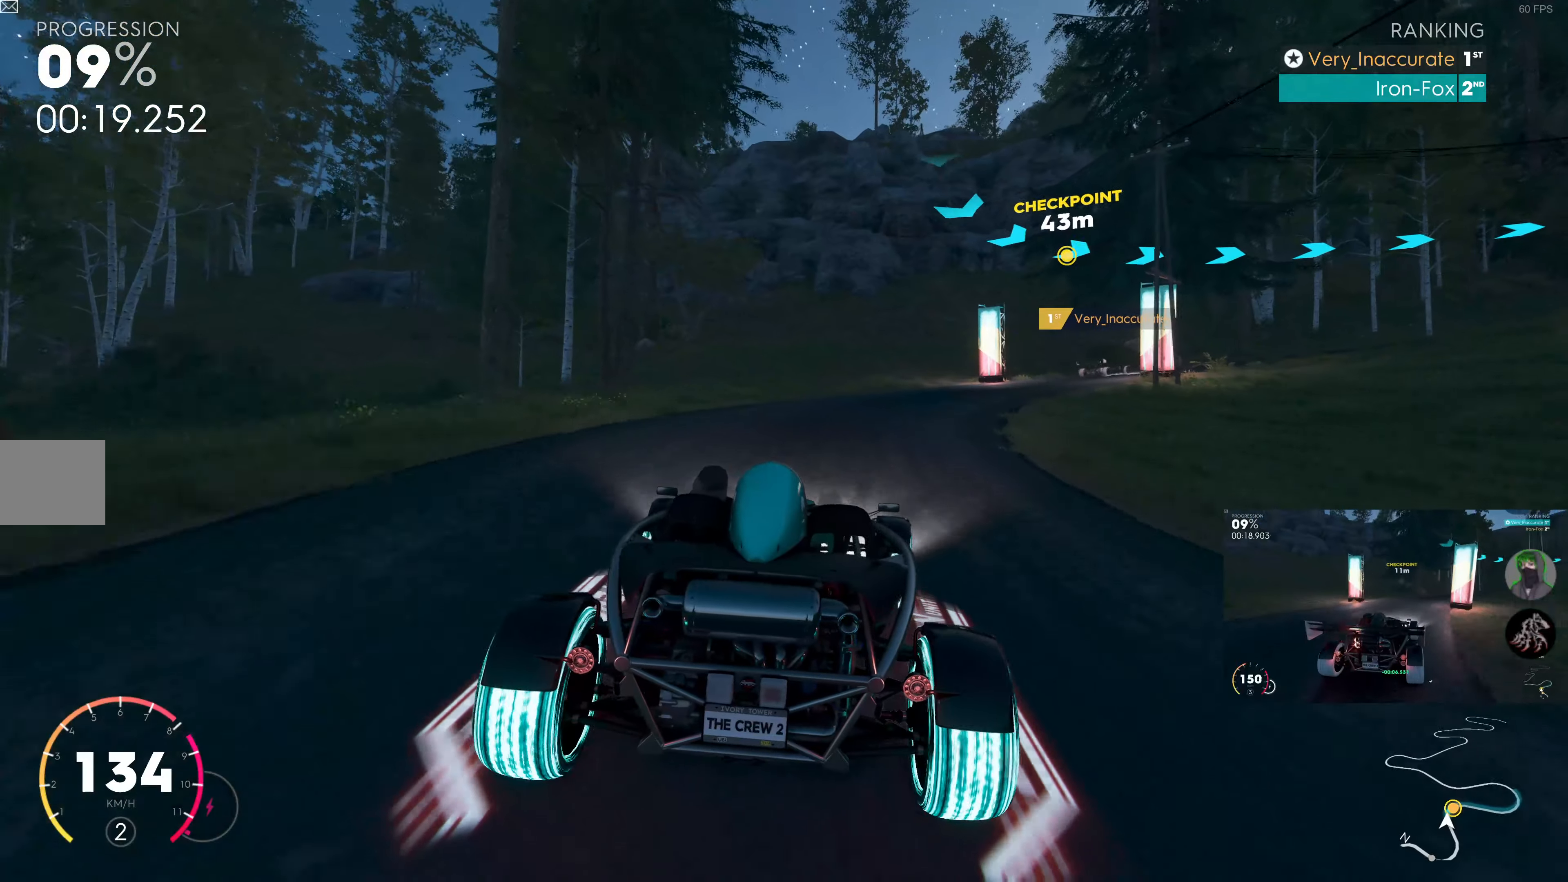
{"buttons": ["R2"], "left_stick": "up-left", "right_stick": "center", "events": [[200, "R2", "up"], [334, "R2", "down"], [417, "left_stick", "up-left"]]}
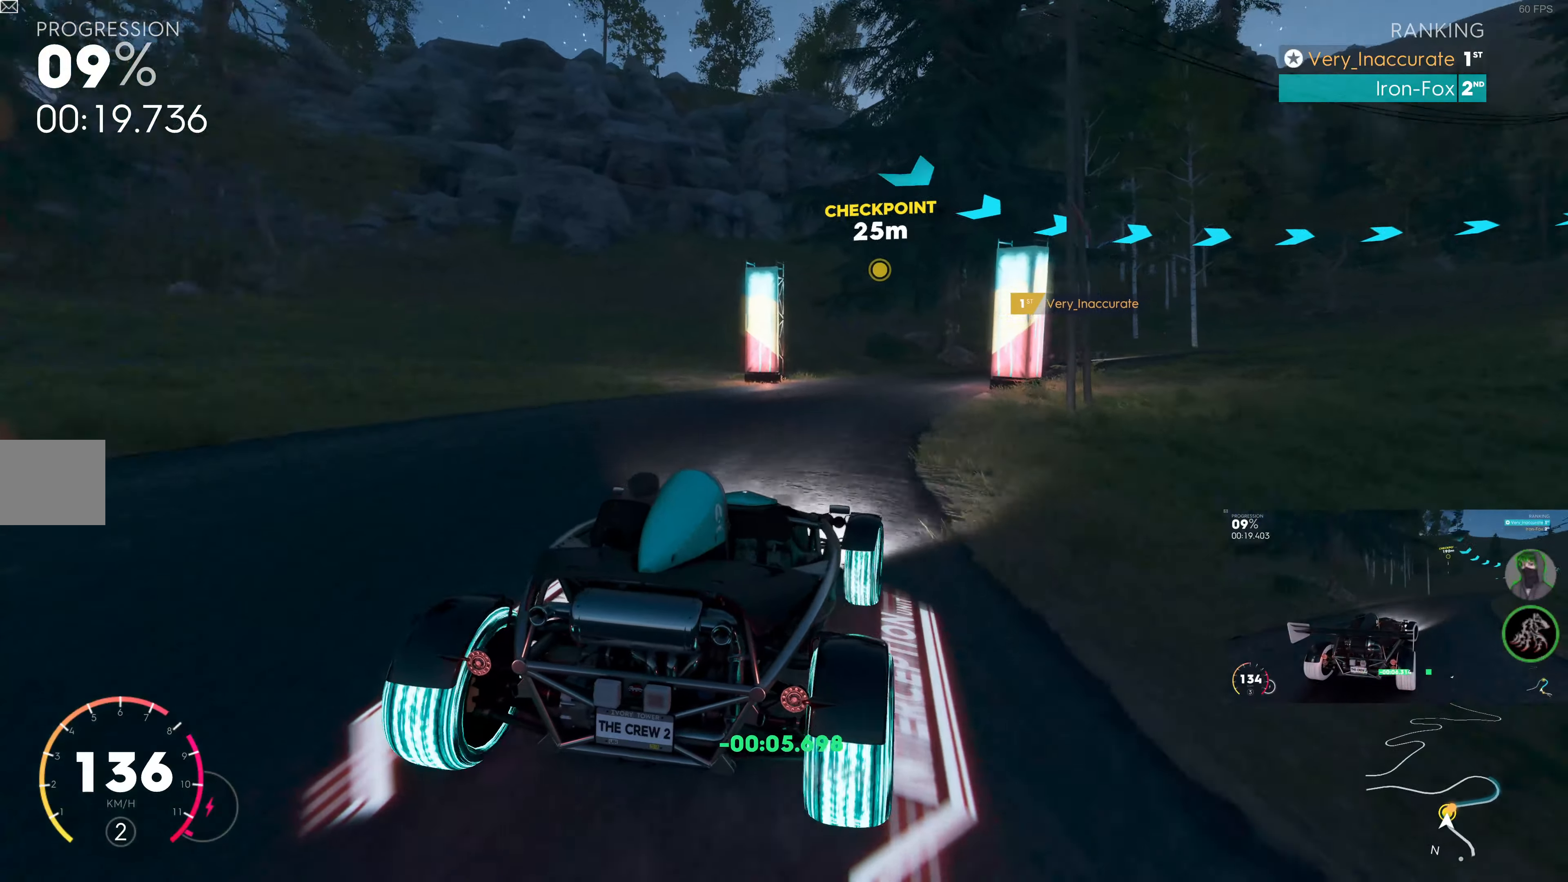
{"buttons": ["R2"], "left_stick": "up-right", "right_stick": "center", "events": [[34, "left_stick", "up-right"]]}
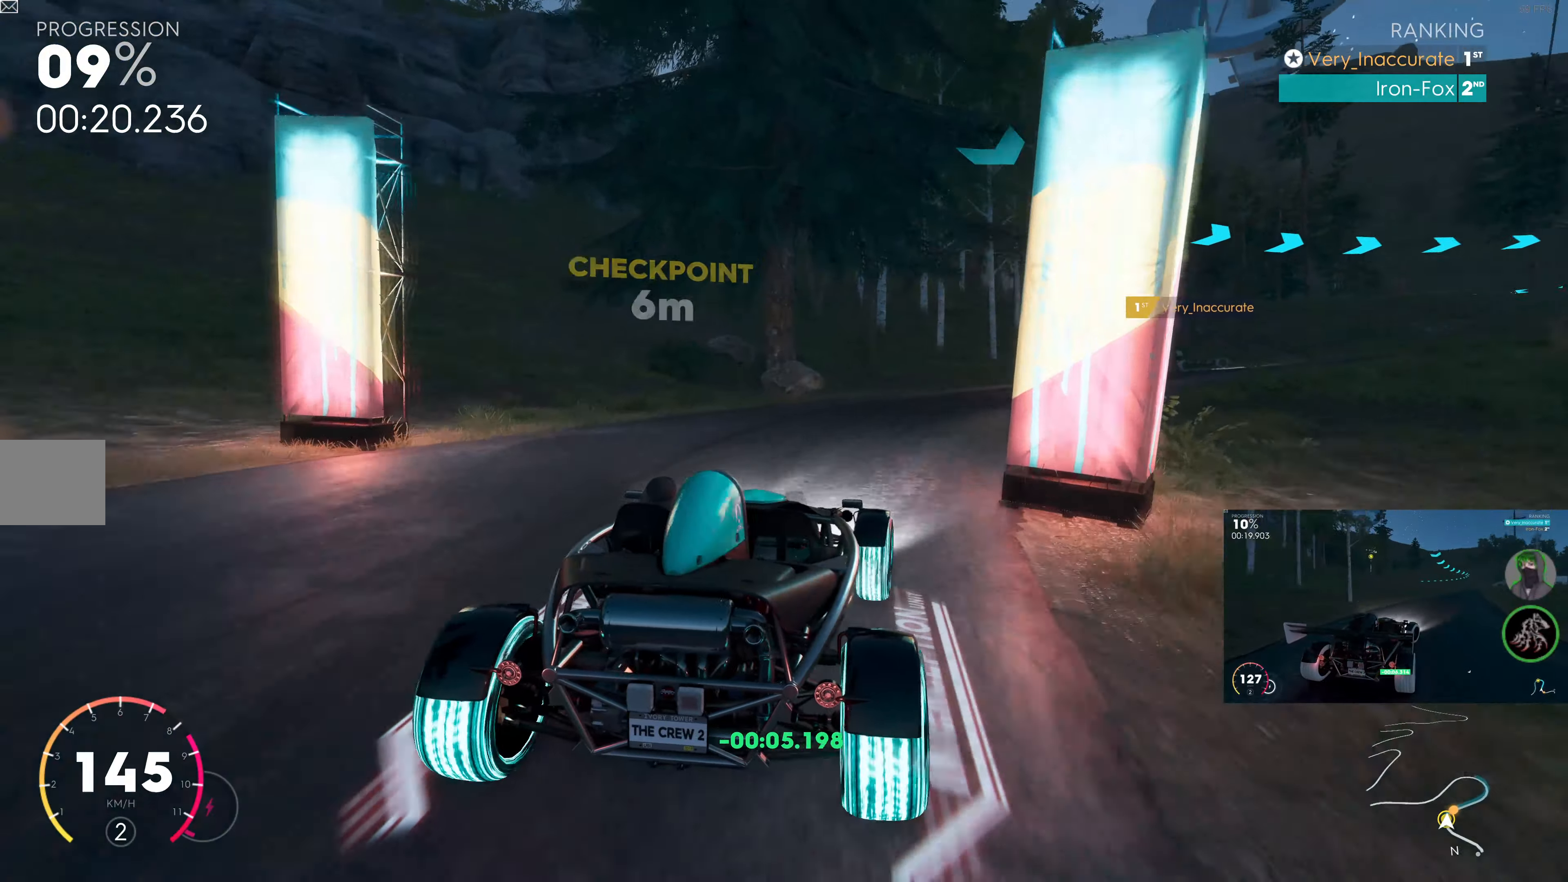
{"buttons": ["R2"], "left_stick": "up-right", "right_stick": "center", "events": []}
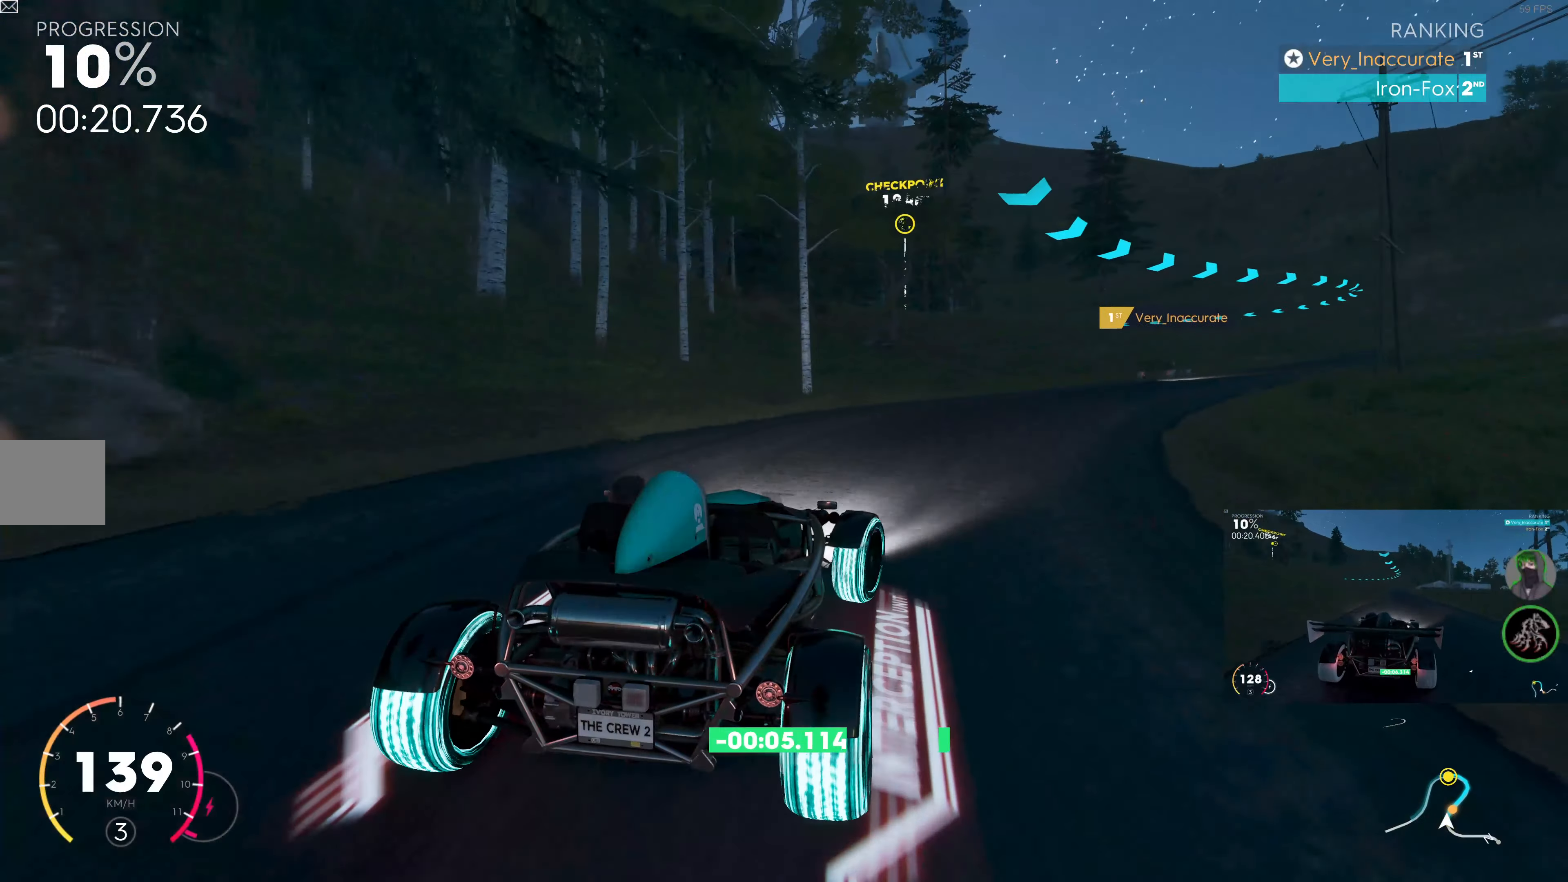
{"buttons": ["R2"], "left_stick": "up-right", "right_stick": "center", "events": [[67, "R2", "up"], [184, "R2", "down"]]}
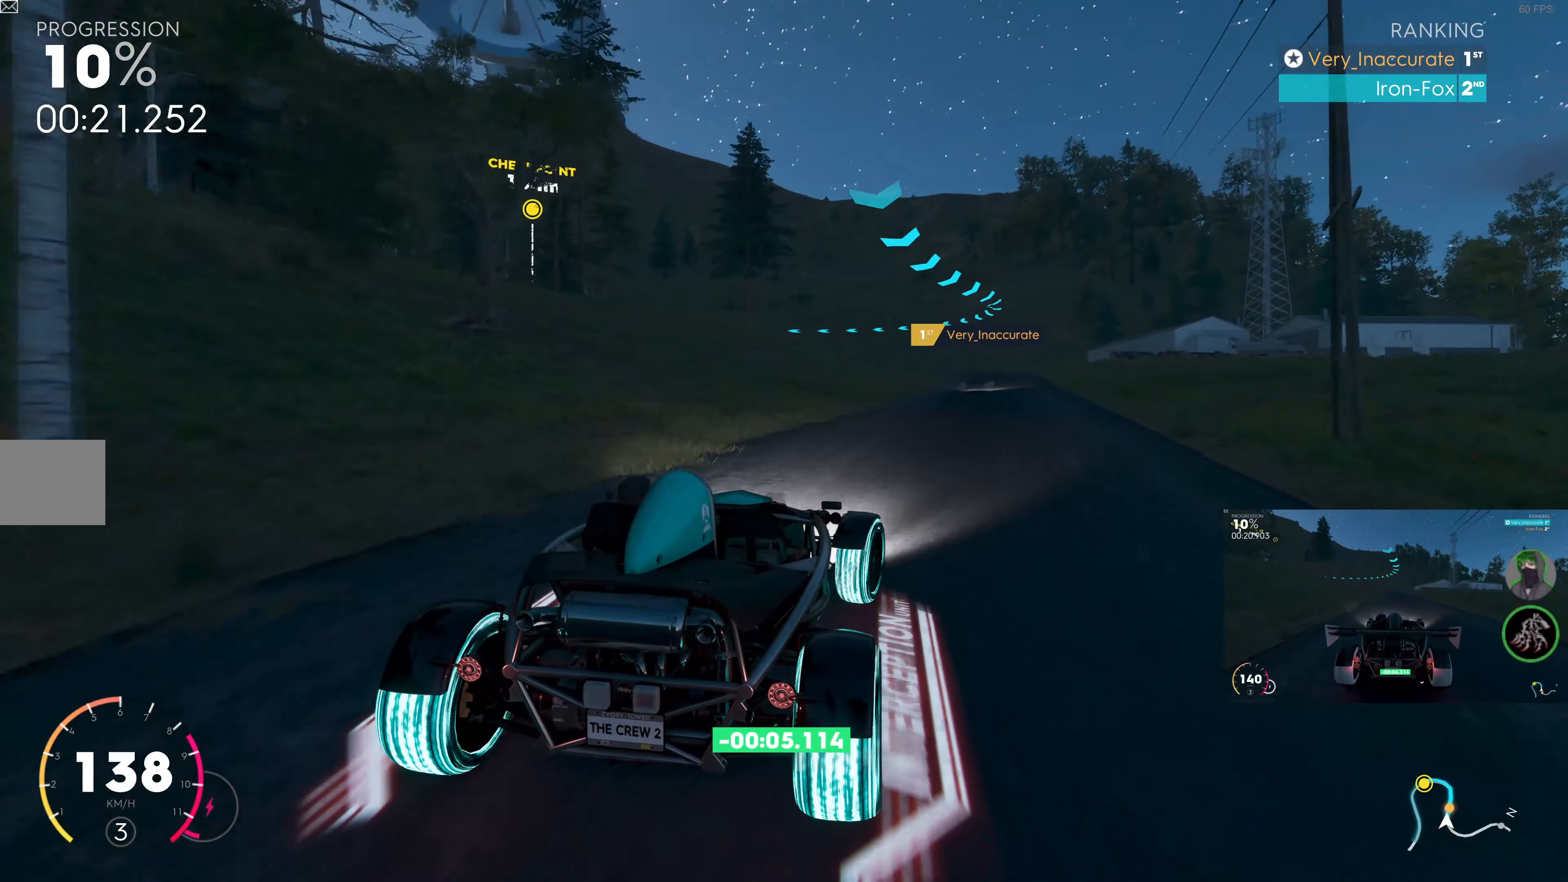
{"buttons": ["R2"], "left_stick": "center", "right_stick": "center", "events": [[150, "left_stick", "up-left"], [300, "left_stick", "up-right"], [450, "left_stick", "center"]]}
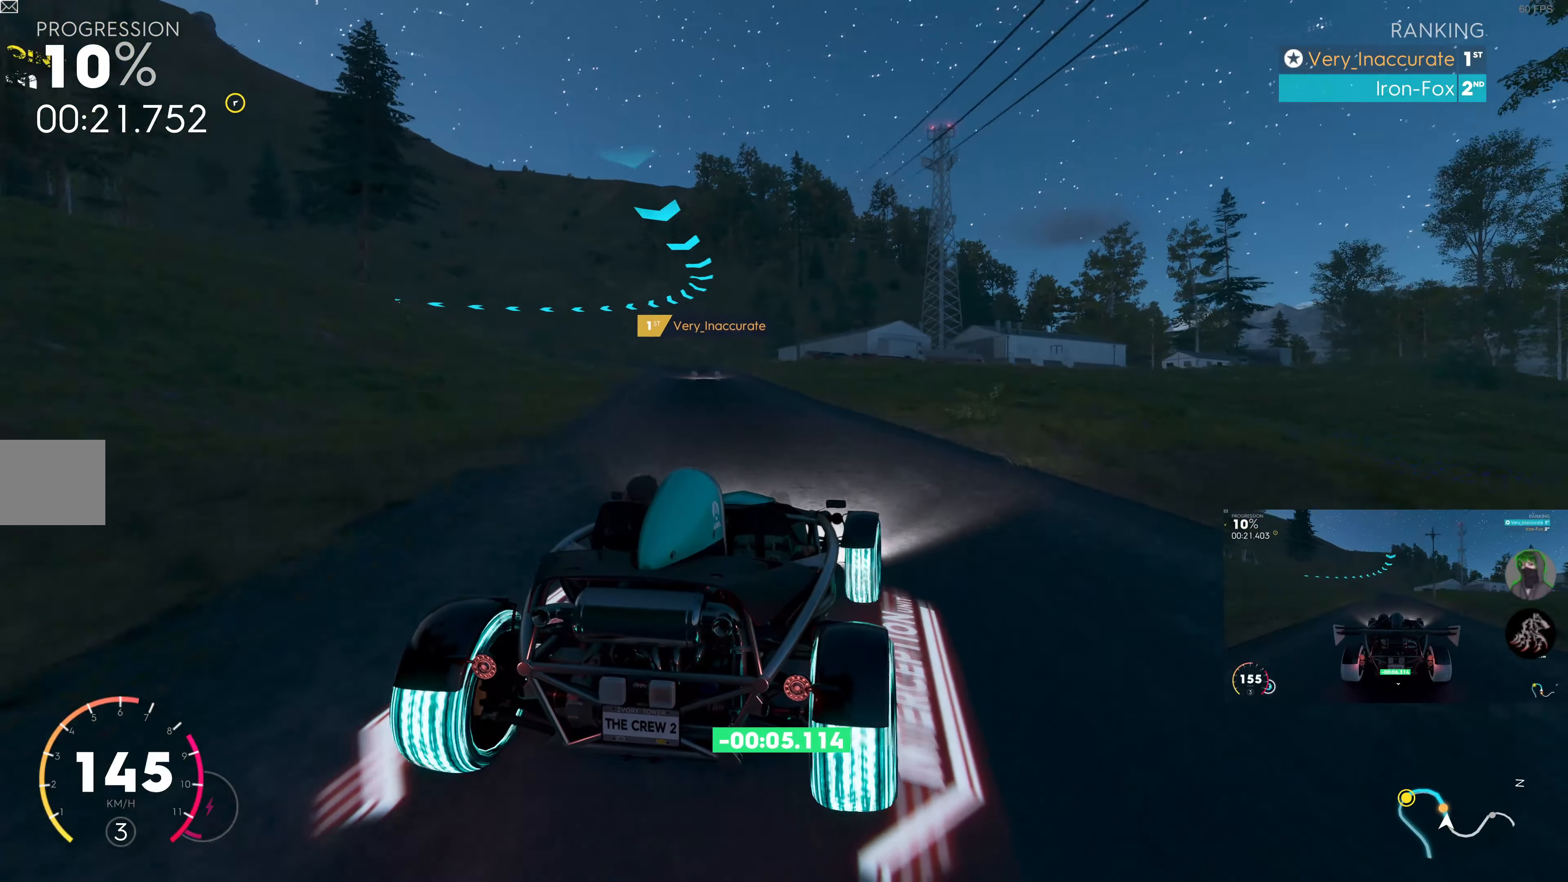
{"buttons": ["R2"], "left_stick": "left", "right_stick": "center", "events": [[167, "left_stick", "left"]]}
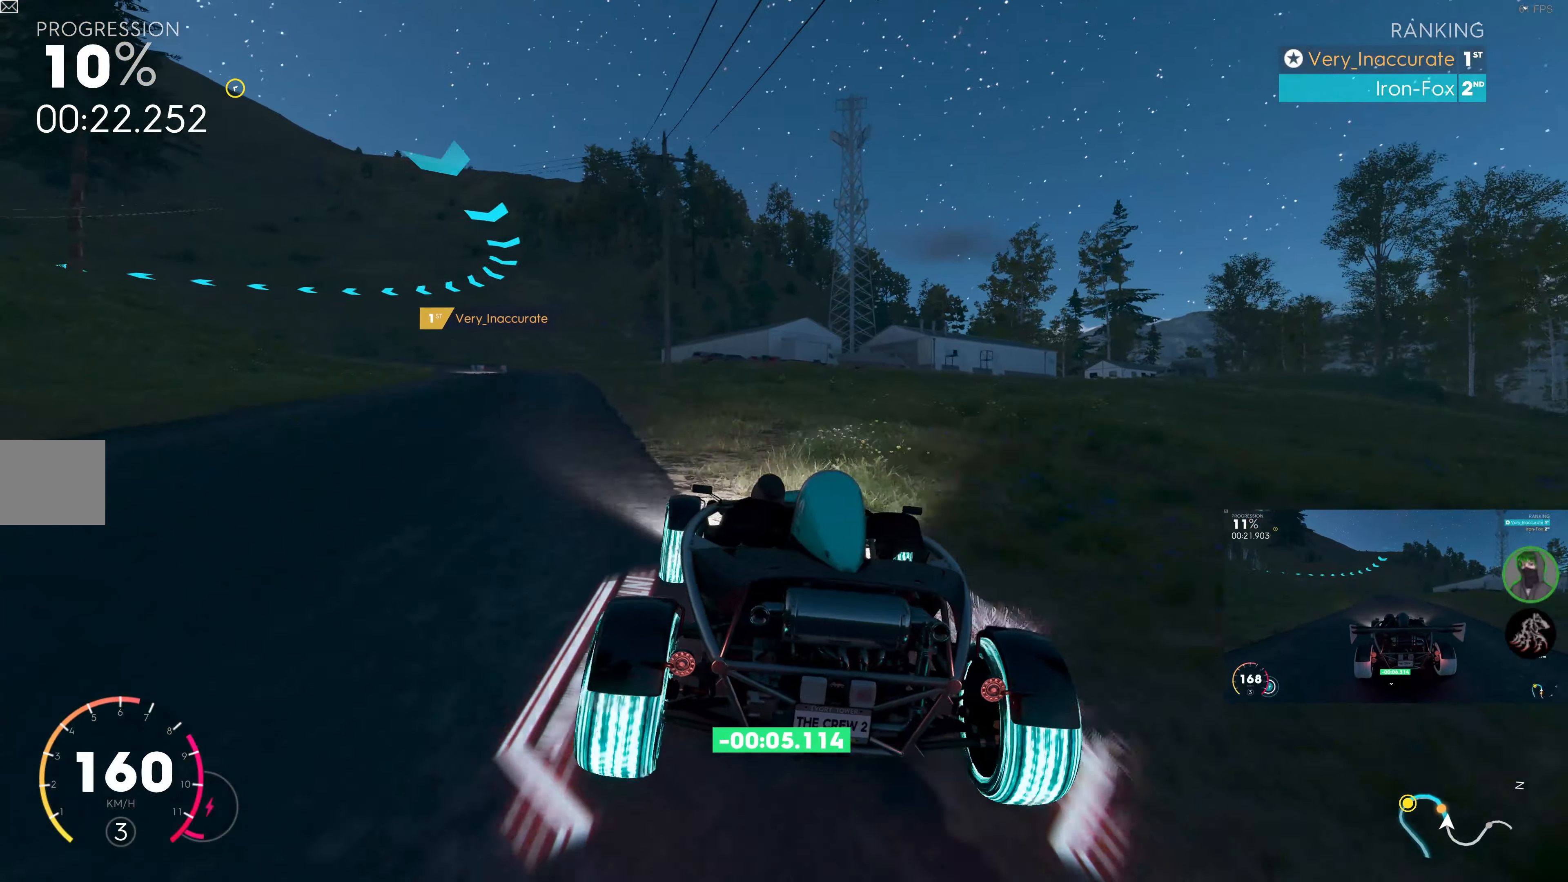
{"buttons": ["R2"], "left_stick": "up-left", "right_stick": "center", "events": [[34, "left_stick", "center"], [200, "left_stick", "left"], [250, "left_stick", "up-left"]]}
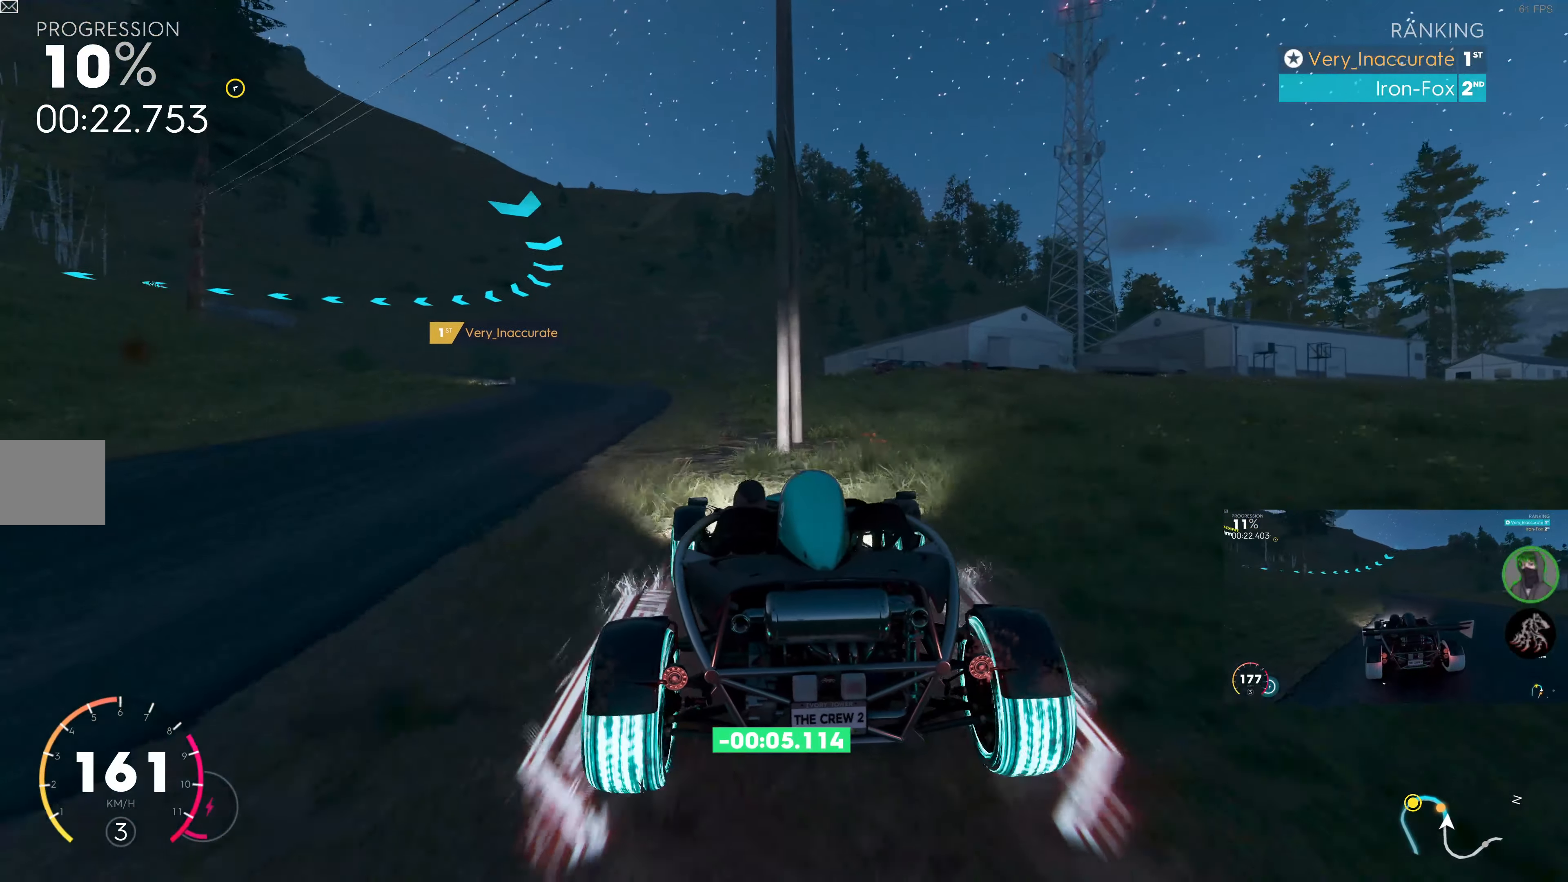
{"buttons": ["R2"], "left_stick": "up-left", "right_stick": "center", "events": [[167, "R2", "up"], [284, "R2", "down"]]}
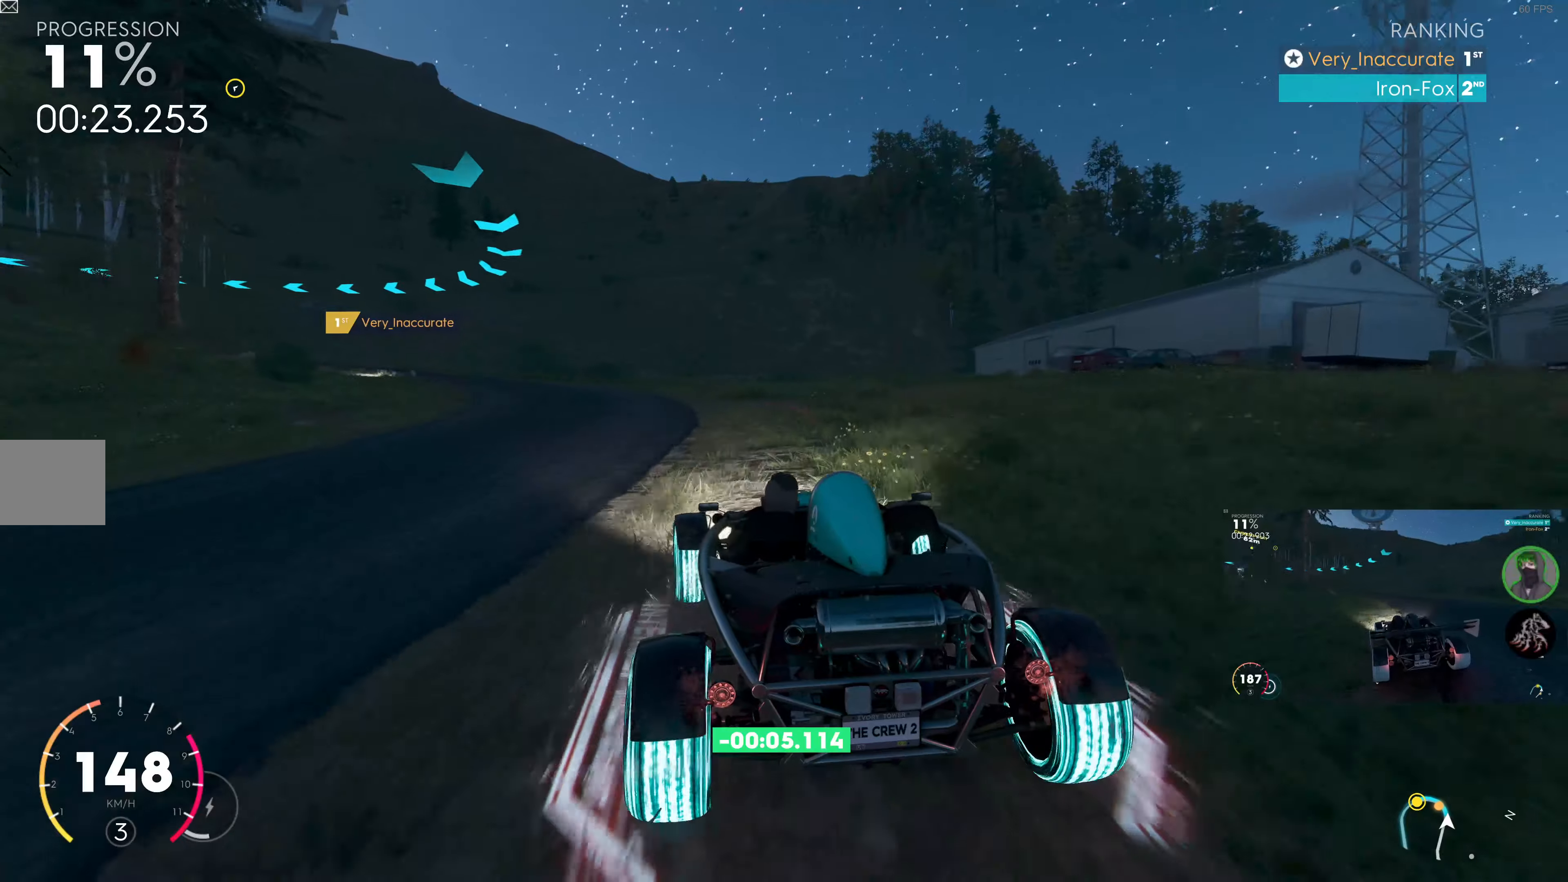
{"buttons": ["R2"], "left_stick": "up-left", "right_stick": "center", "events": [[216, "left_stick", "up-right"], [366, "left_stick", "up-left"]]}
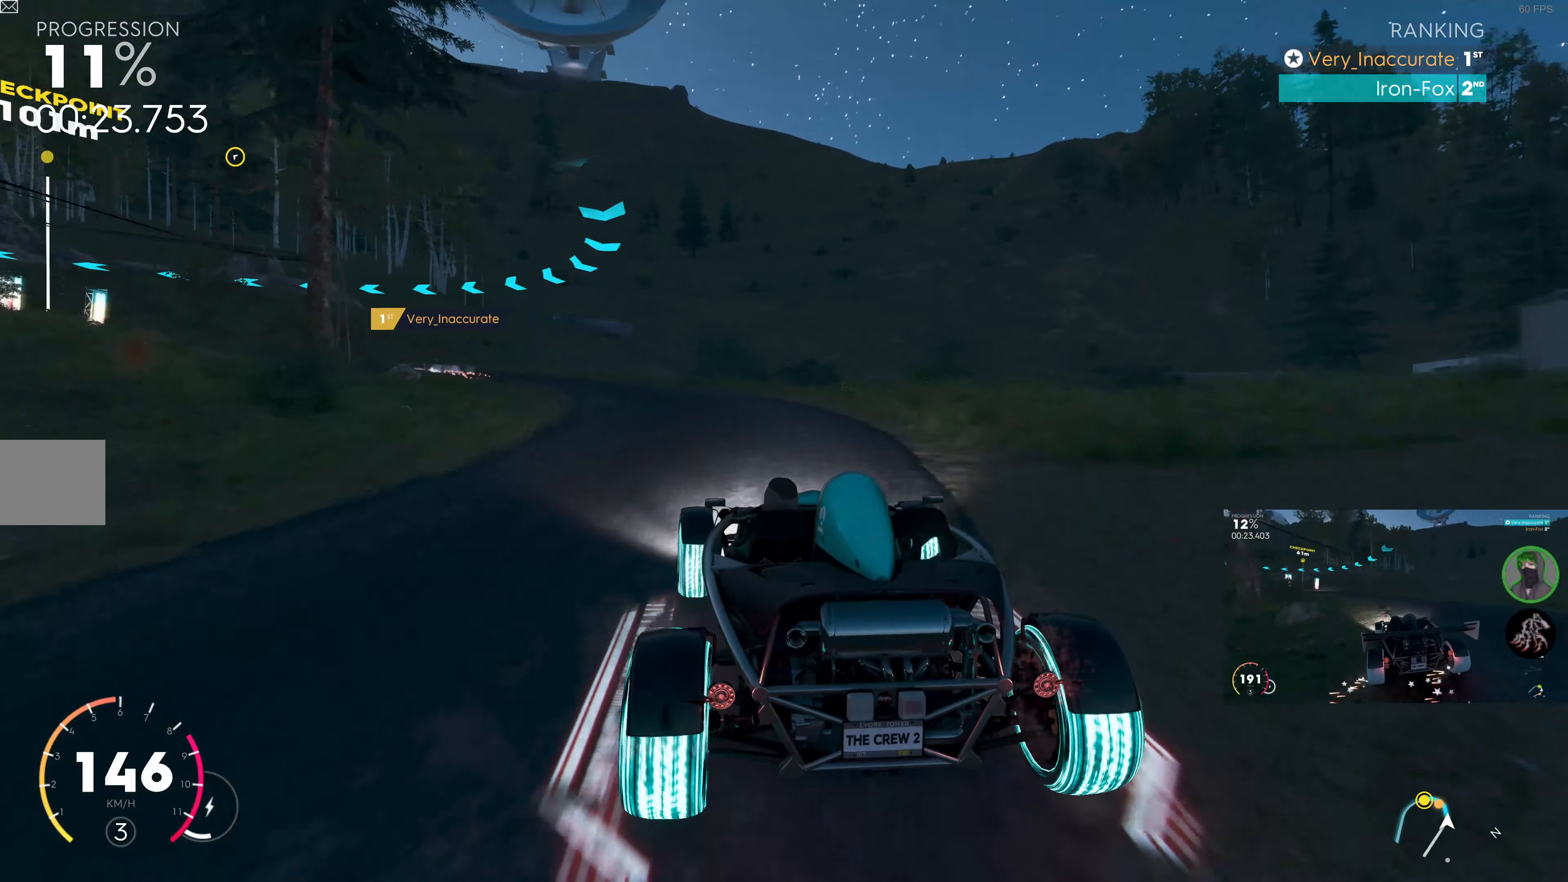
{"buttons": ["R2"], "left_stick": "up-left", "right_stick": "center", "events": [[300, "left_stick", "up"], [450, "left_stick", "up-left"]]}
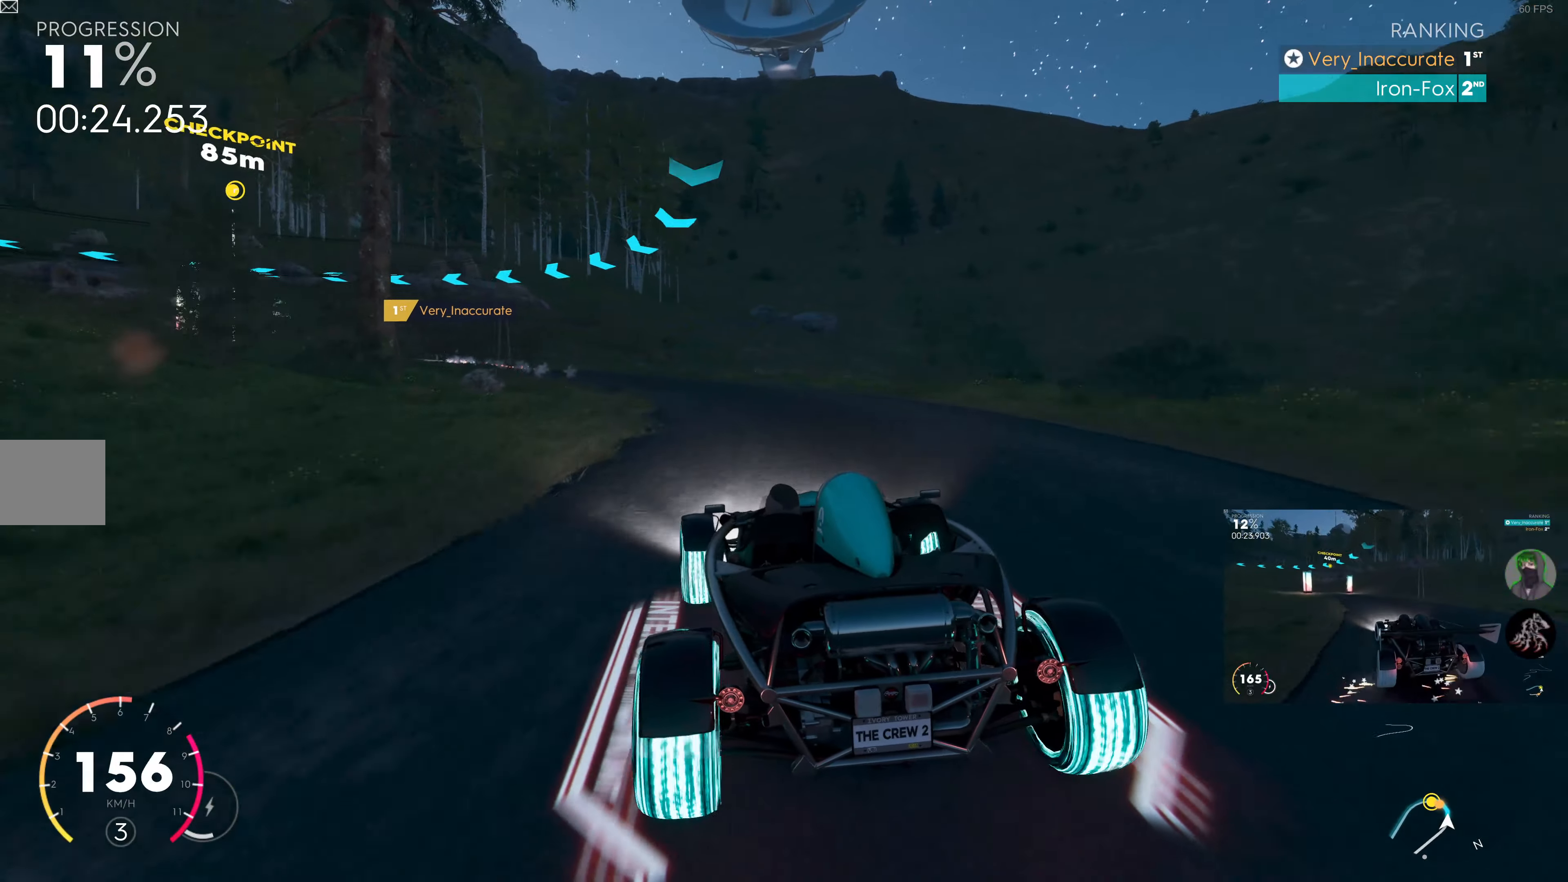
{"buttons": ["R2"], "left_stick": "up-left", "right_stick": "center", "events": []}
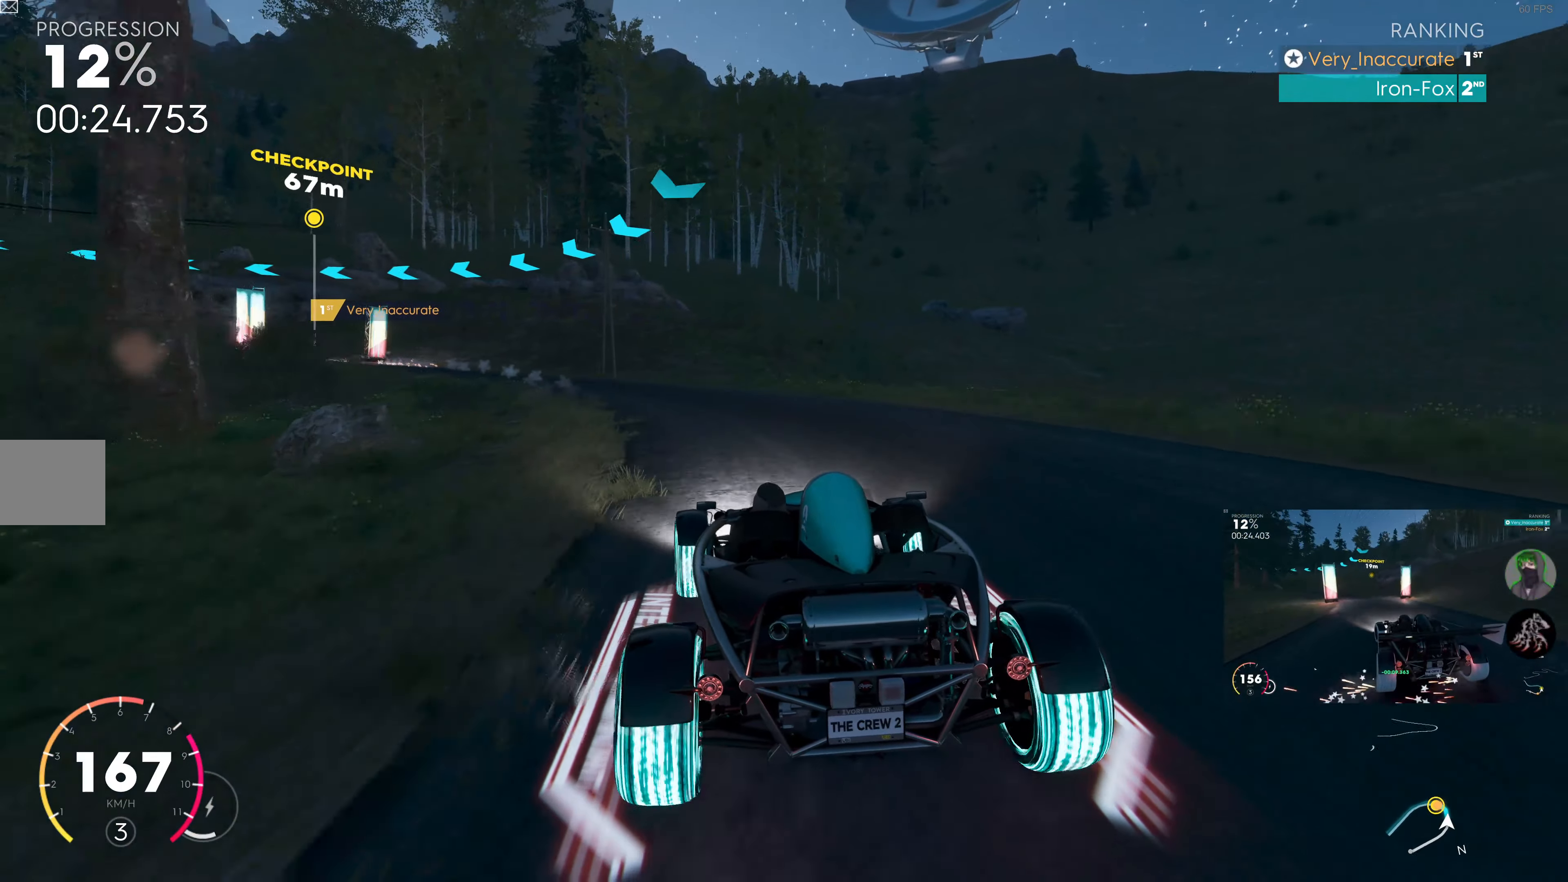
{"buttons": ["R2"], "left_stick": "up-left", "right_stick": "center", "events": []}
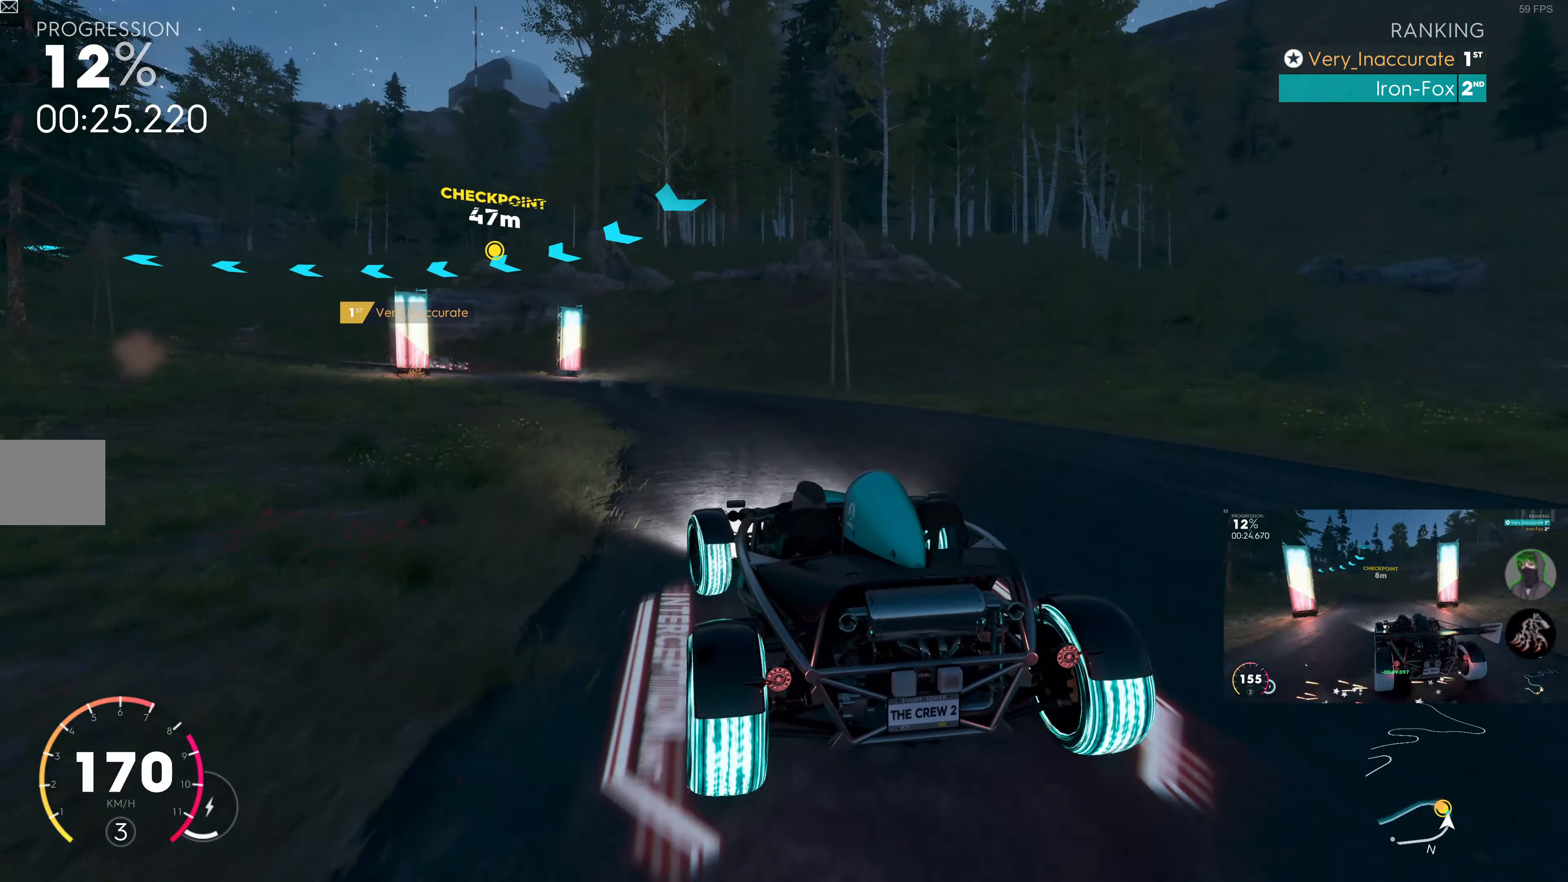
{"buttons": ["R2"], "left_stick": "up-left", "right_stick": "center", "events": [[33, "left_stick", "up"], [133, "left_stick", "up-left"]]}
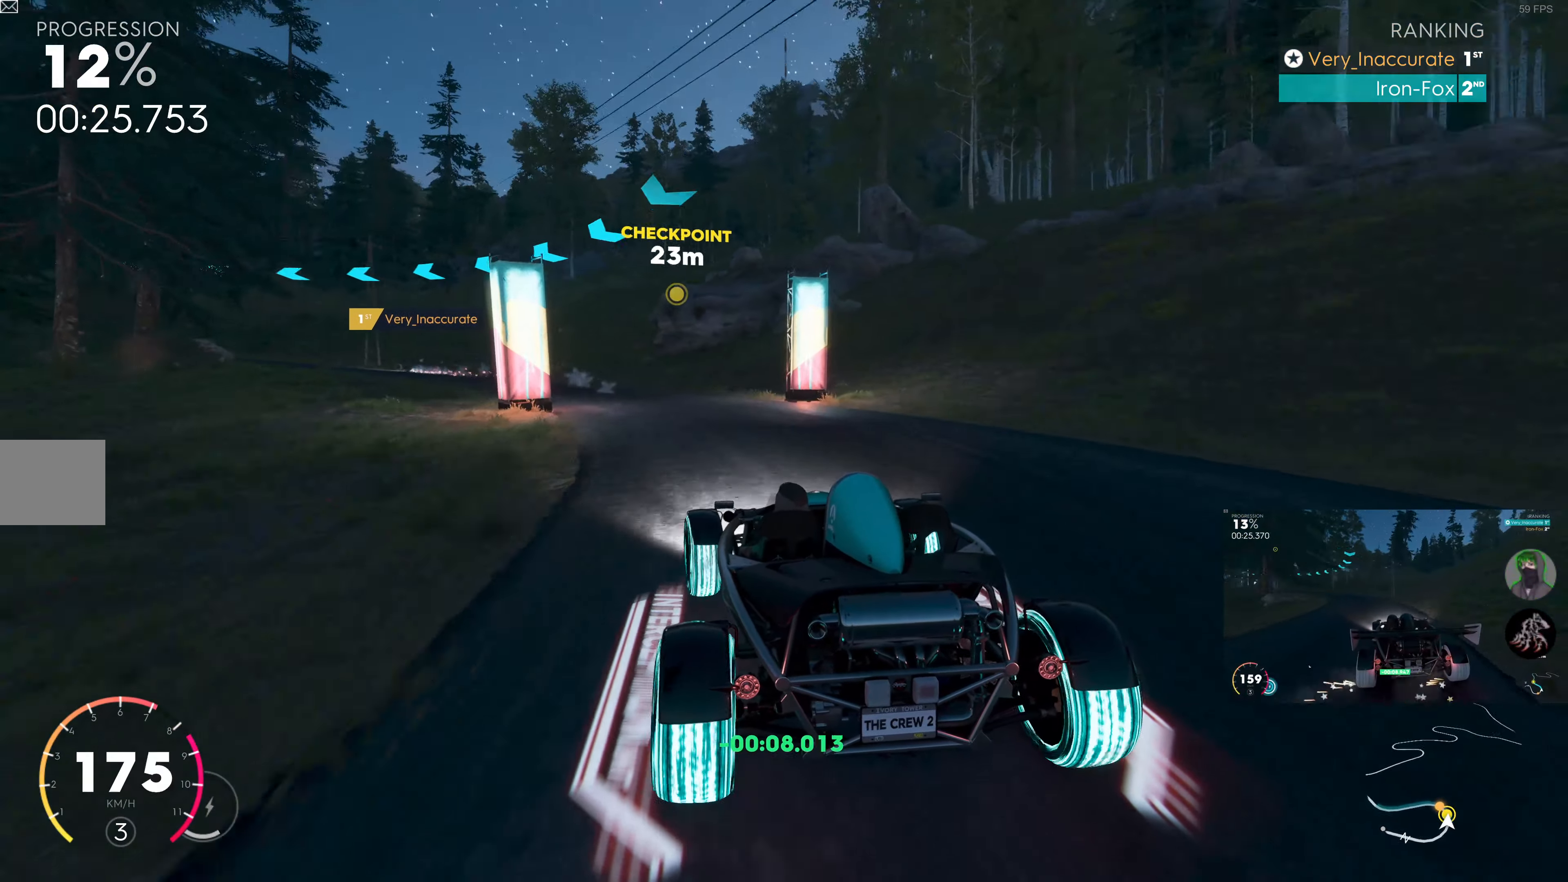
{"buttons": ["SQUARE", "R2"], "left_stick": "up-left", "right_stick": "center", "events": [[233, "SQUARE", "down"]]}
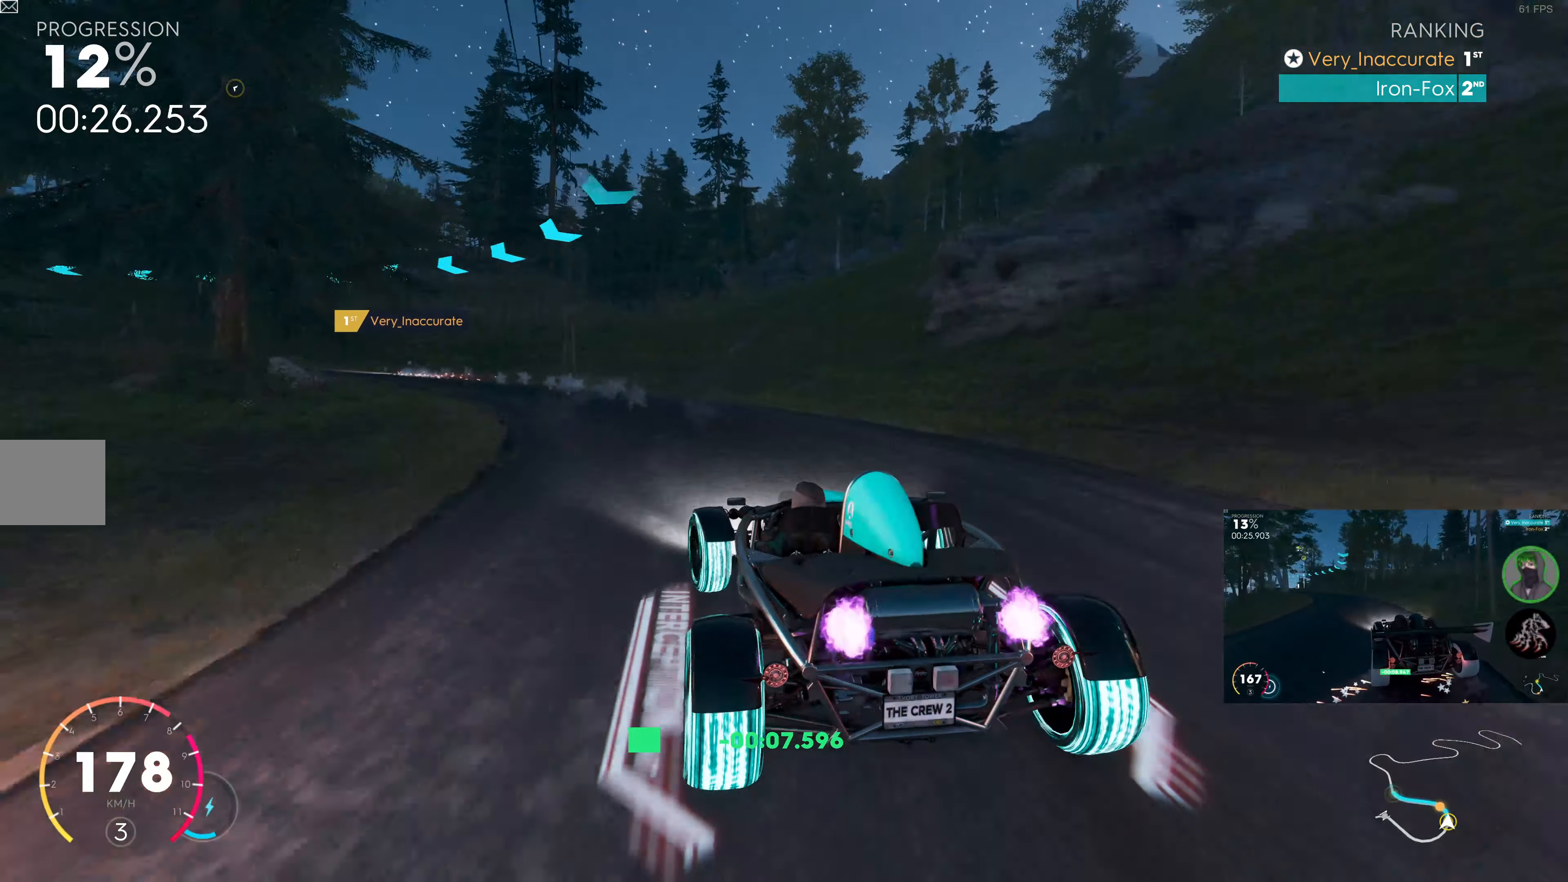
{"buttons": ["R2"], "left_stick": "up-left", "right_stick": "center", "events": [[66, "R2", "up"], [83, "SQUARE", "up"], [216, "R2", "down"]]}
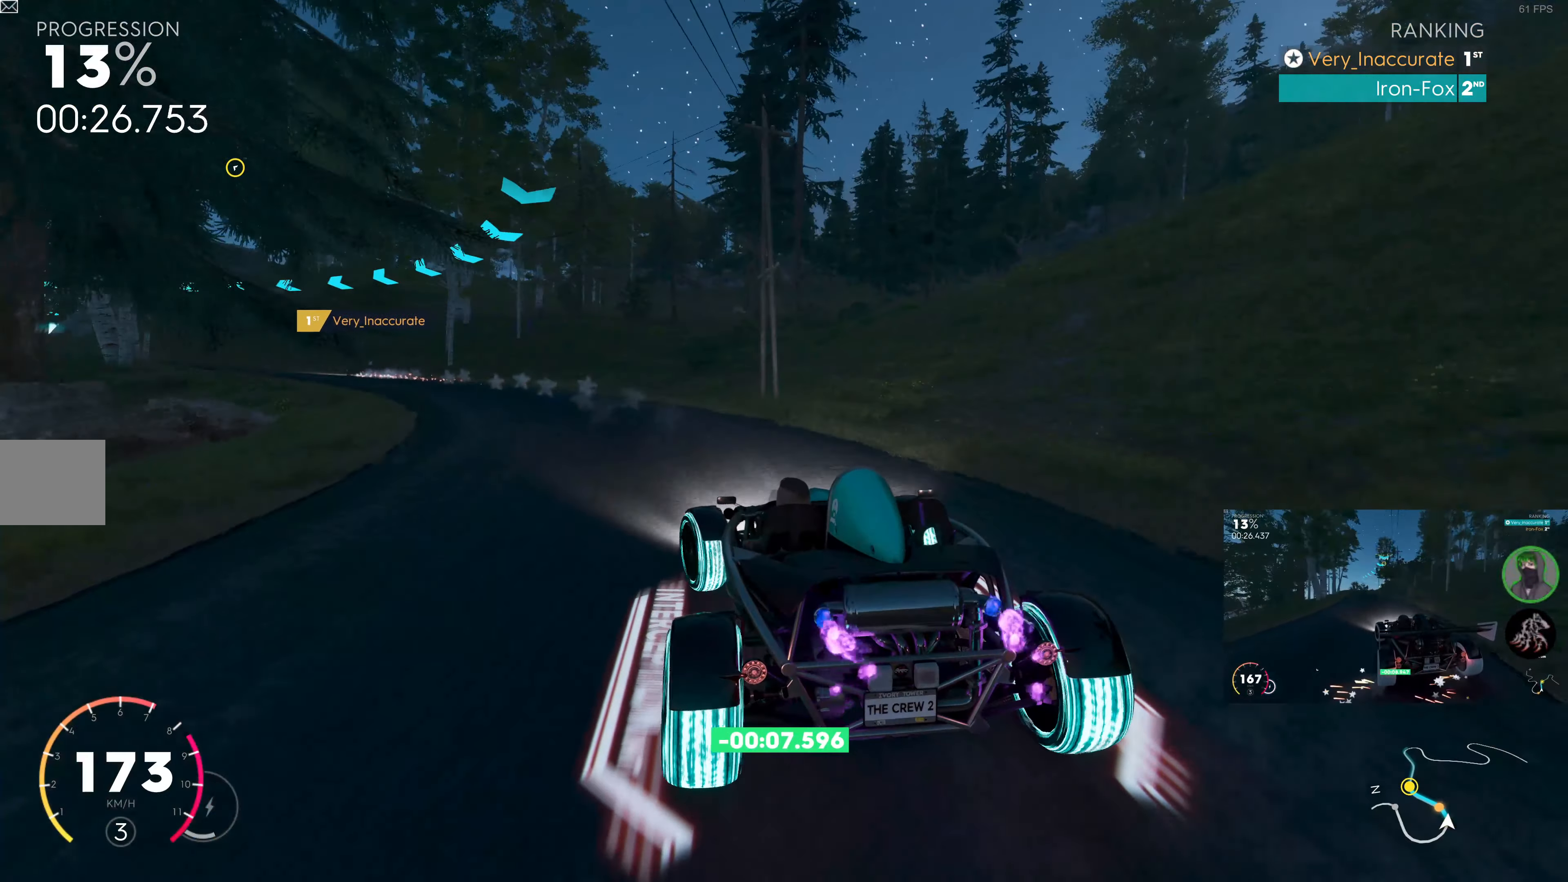
{"buttons": [], "left_stick": "left", "right_stick": "center", "events": [[66, "R2", "up"], [150, "left_stick", "left"]]}
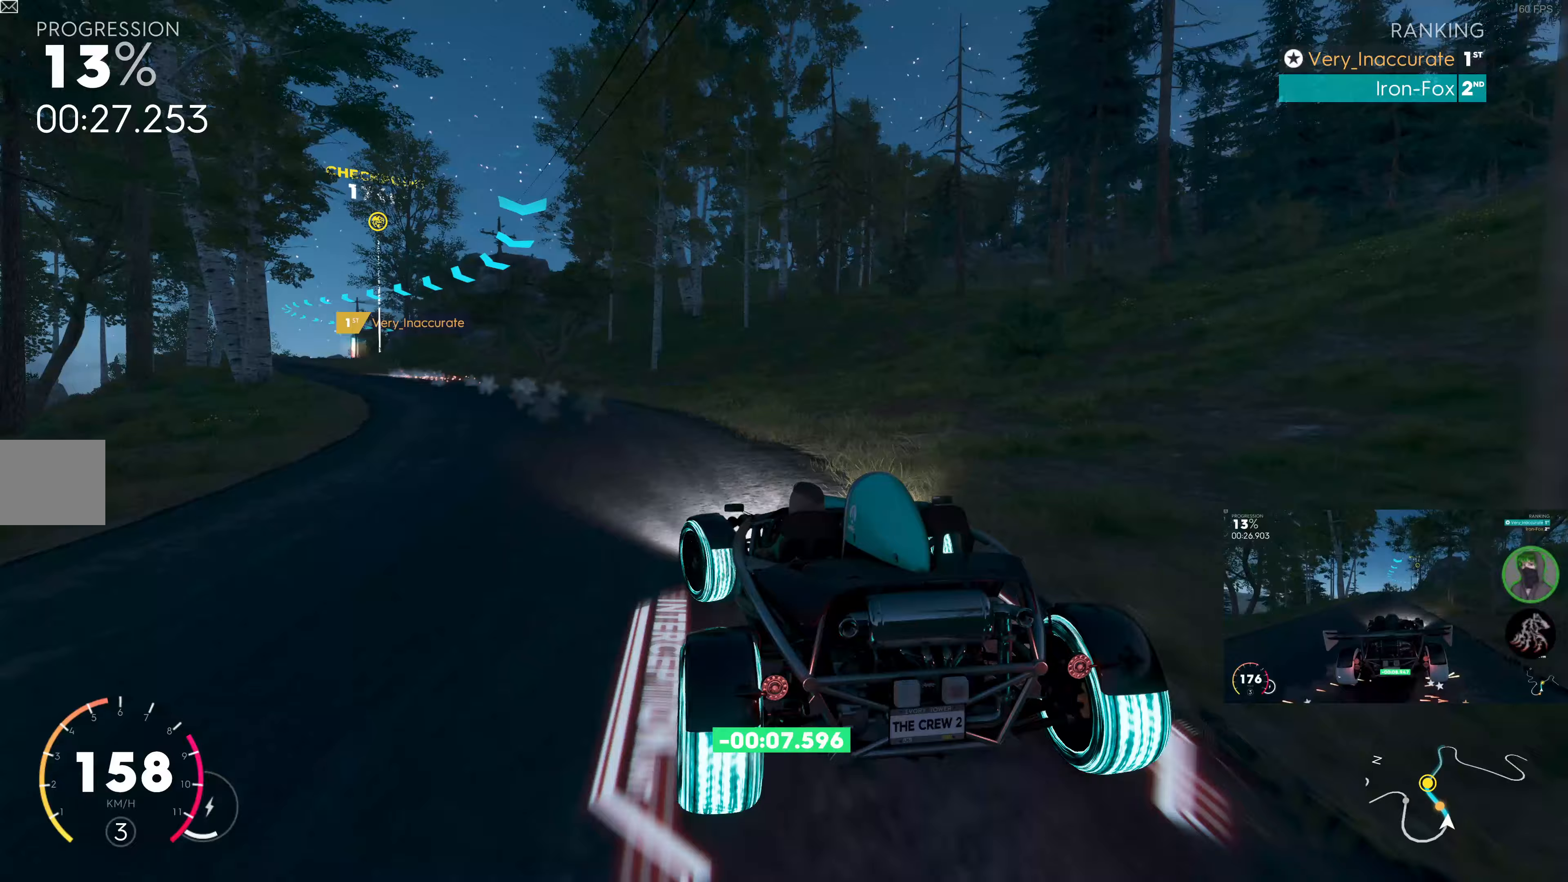
{"buttons": ["R2"], "left_stick": "center", "right_stick": "center", "events": [[50, "R2", "down"], [500, "left_stick", "center"]]}
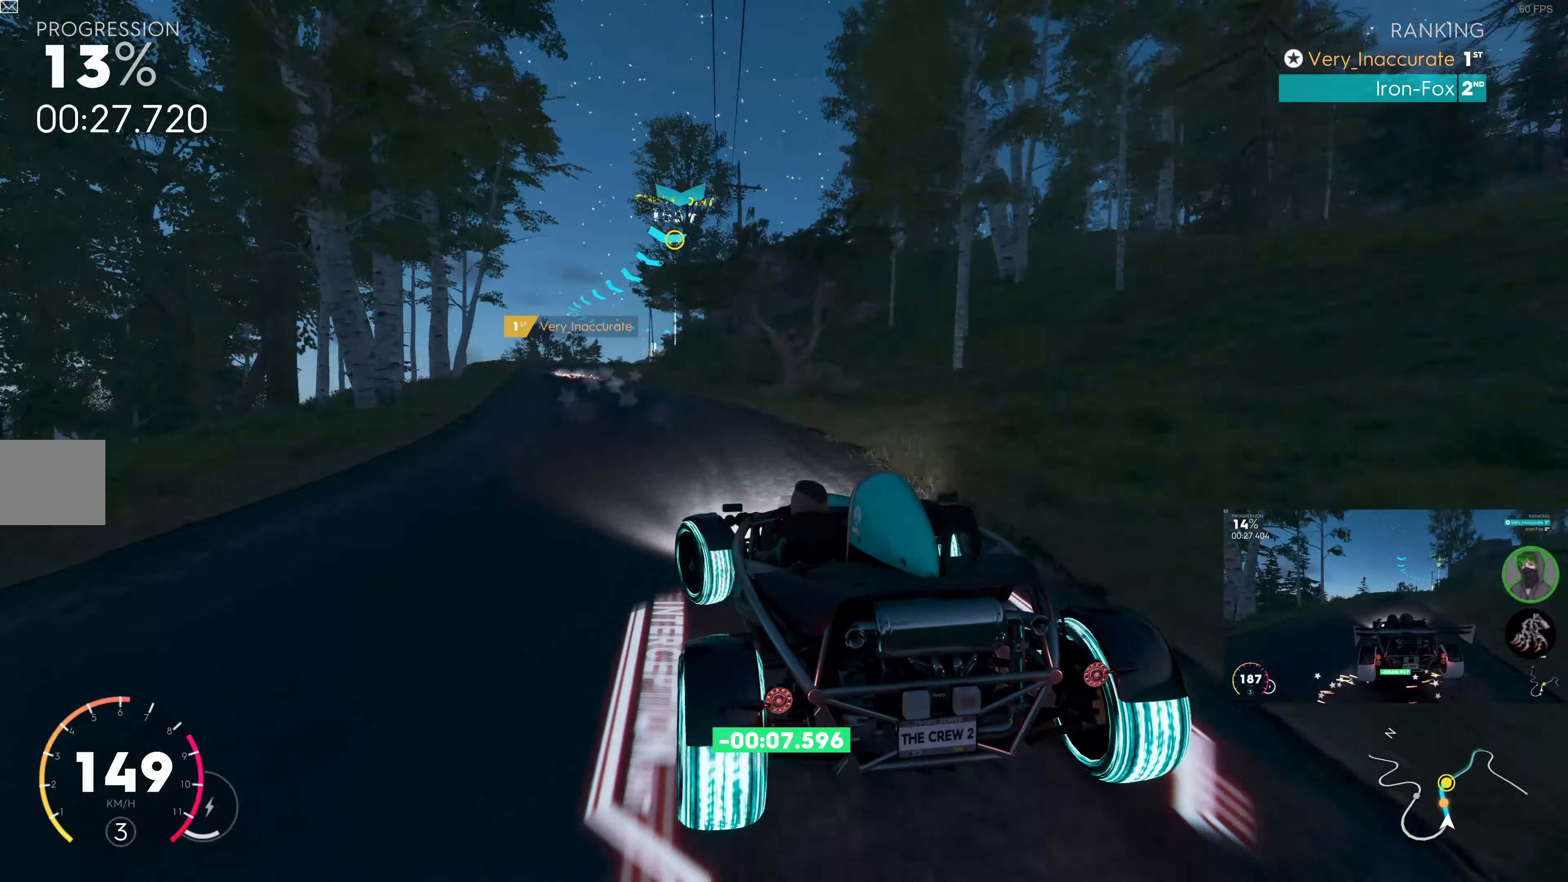
{"buttons": ["SQUARE", "R2"], "left_stick": "right", "right_stick": "center", "events": [[50, "SQUARE", "down"], [167, "left_stick", "up-left"], [317, "left_stick", "up-right"], [383, "left_stick", "right"]]}
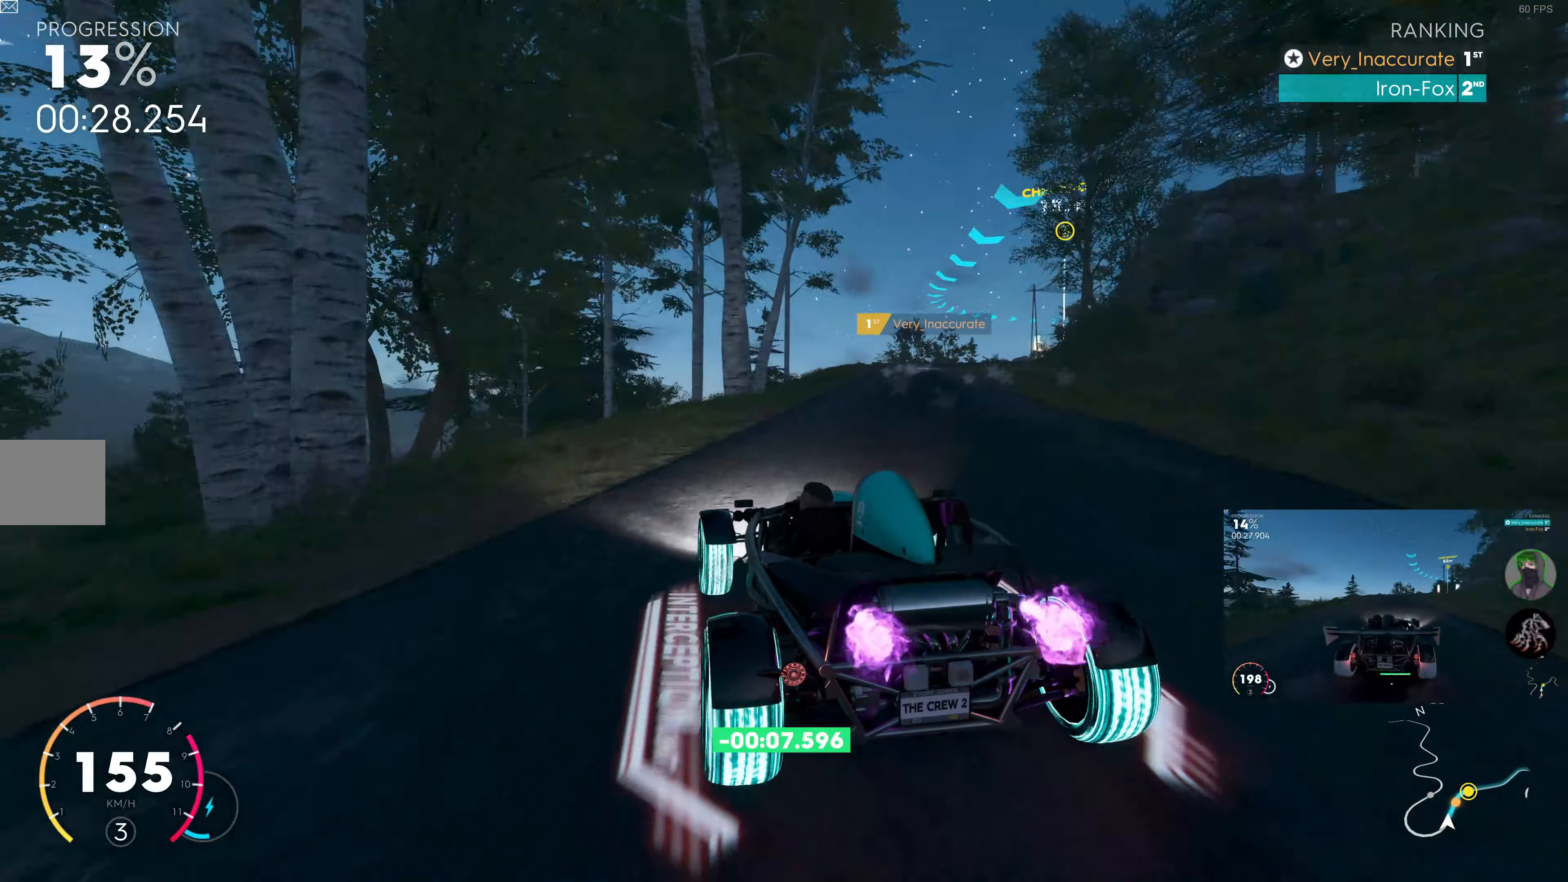
{"buttons": ["SQUARE", "R2"], "left_stick": "center", "right_stick": "center", "events": [[383, "left_stick", "center"]]}
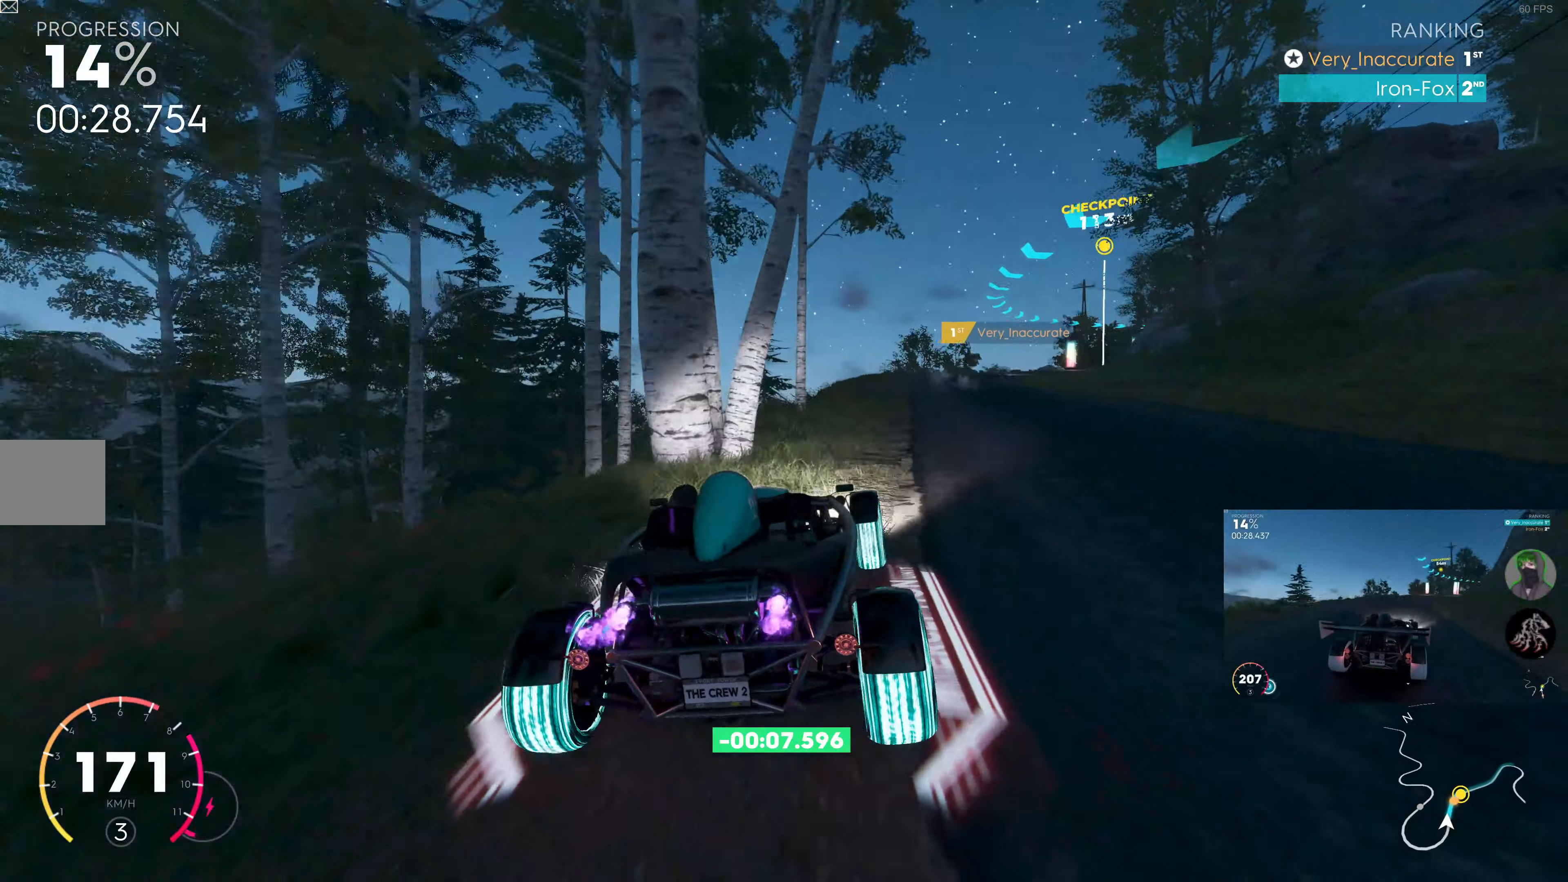
{"buttons": ["R2"], "left_stick": "right", "right_stick": "center", "events": [[67, "left_stick", "right"], [200, "SQUARE", "up"], [367, "left_stick", "center"], [450, "left_stick", "right"]]}
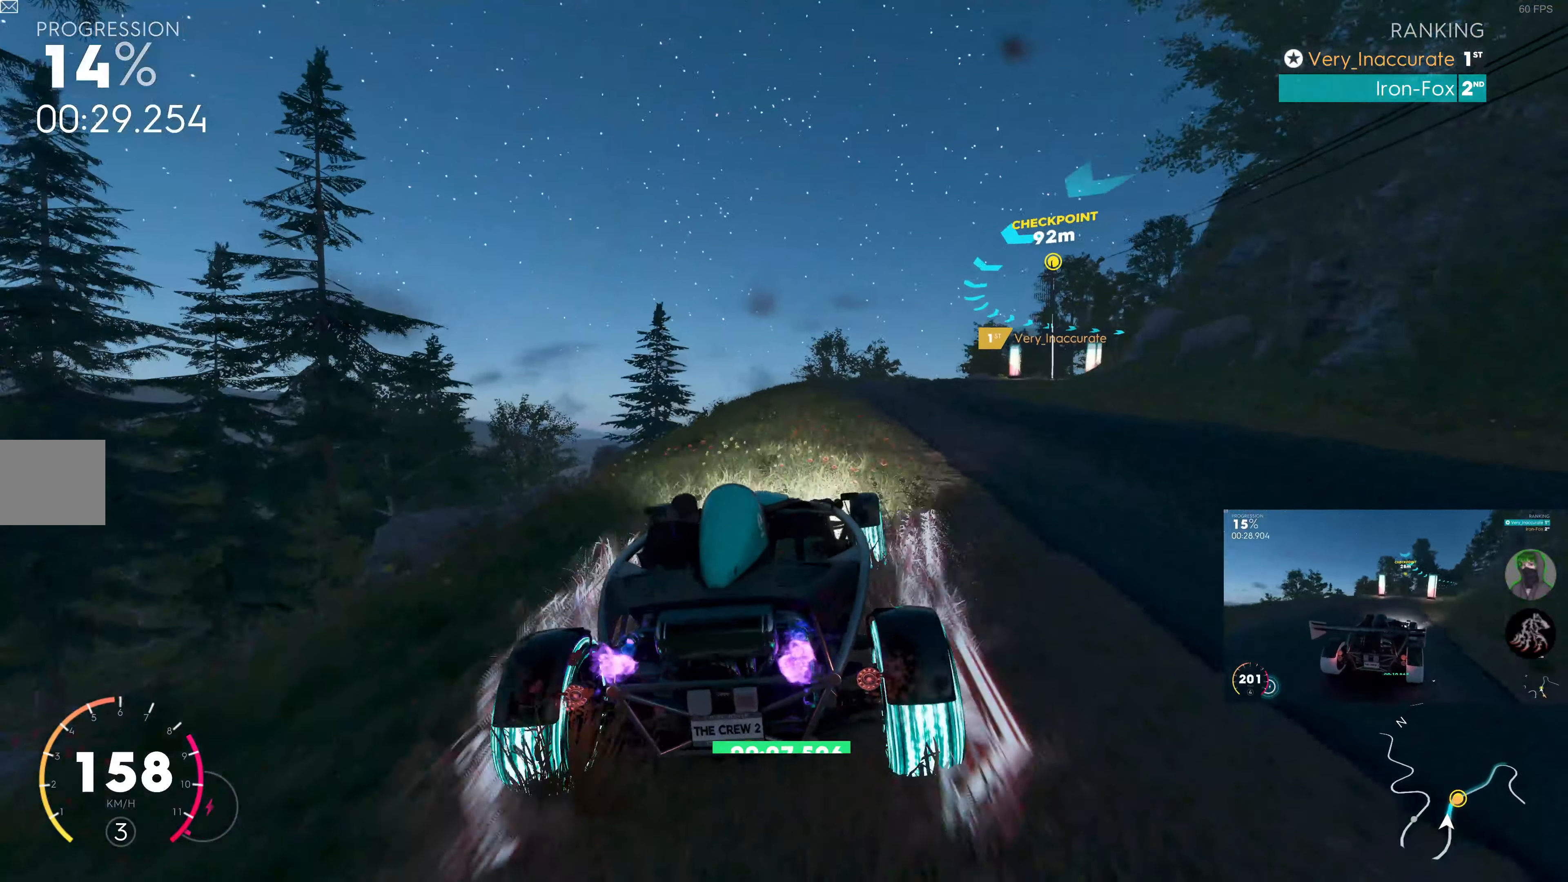
{"buttons": ["R2"], "left_stick": "right", "right_stick": "center", "events": []}
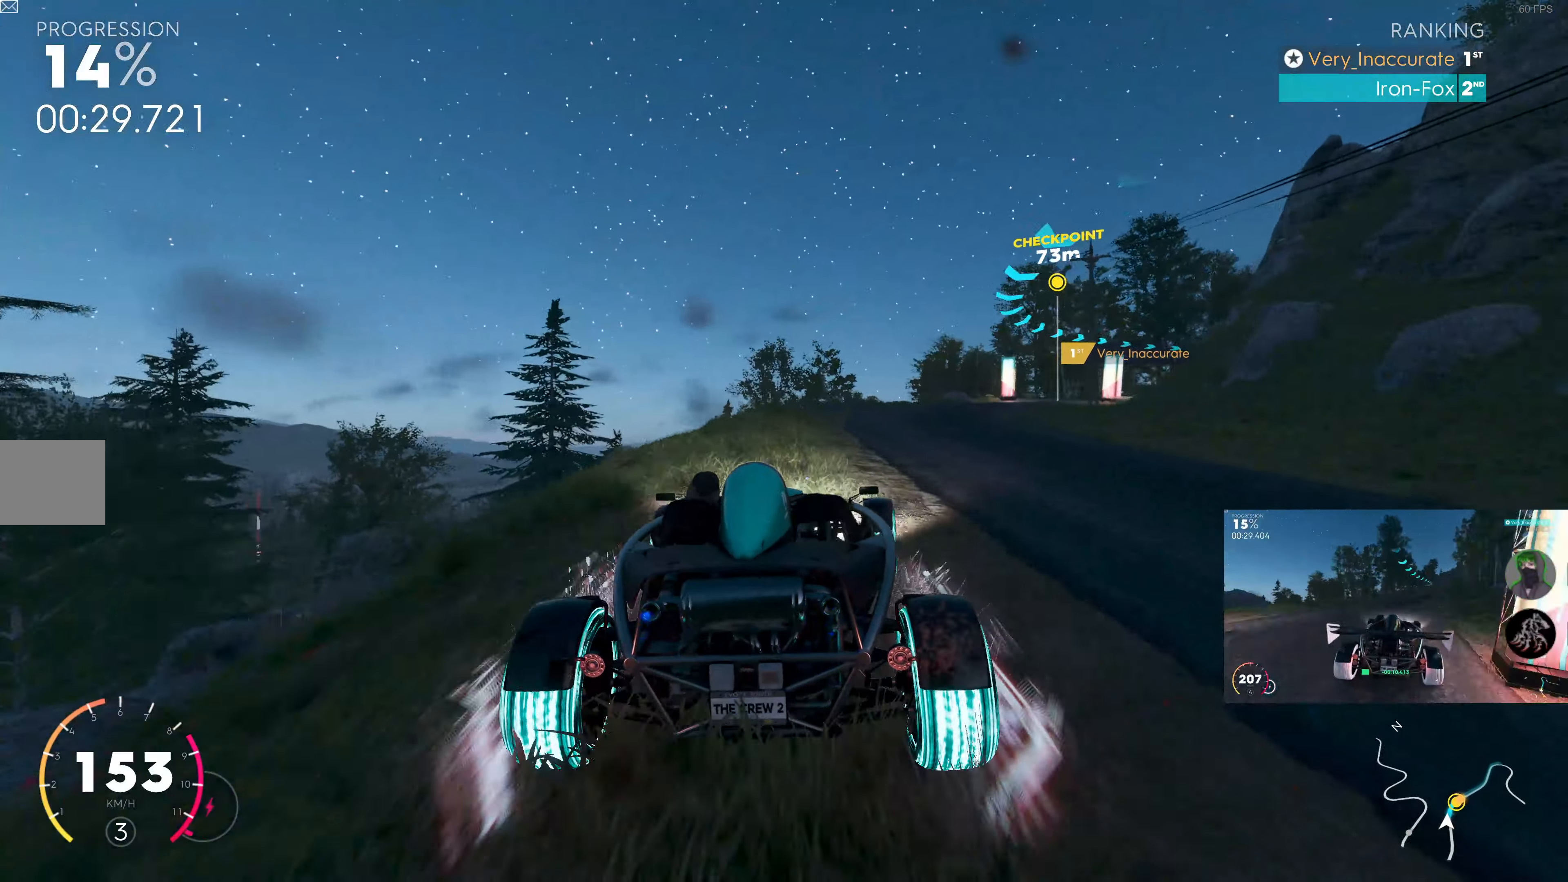
{"buttons": ["SQUARE", "R2"], "left_stick": "up-left", "right_stick": "center", "events": [[50, "left_stick", "up-right"], [467, "SQUARE", "down"], [483, "left_stick", "up-left"]]}
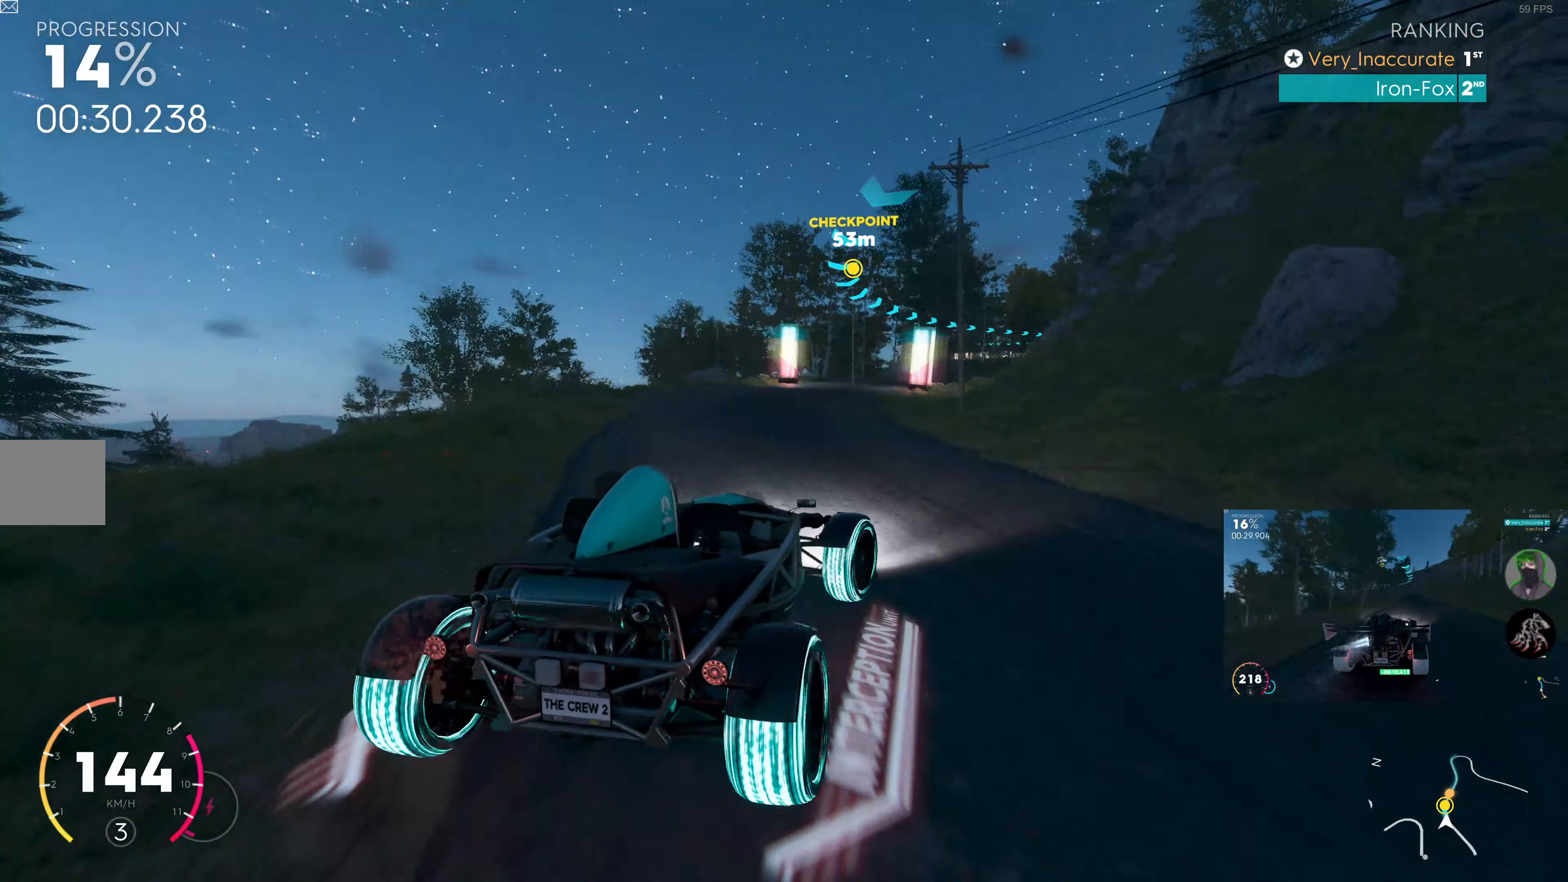
{"buttons": ["SQUARE", "R2"], "left_stick": "up-right", "right_stick": "center", "events": [[233, "left_stick", "left"], [500, "left_stick", "up-right"]]}
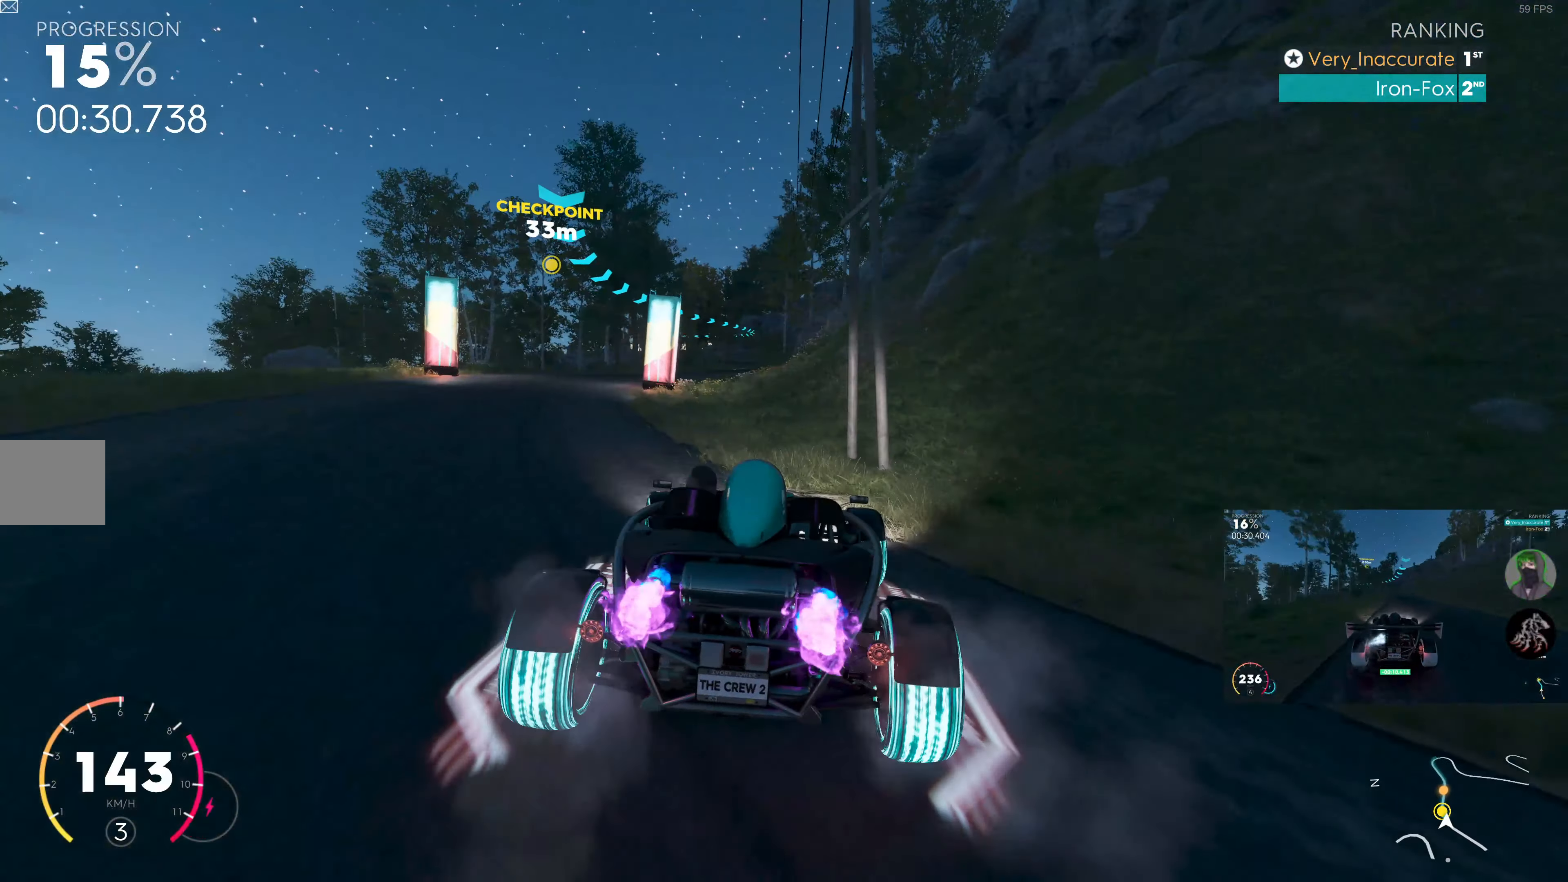
{"buttons": ["SQUARE", "R2"], "left_stick": "right", "right_stick": "center", "events": [[167, "left_stick", "up-left"], [283, "left_stick", "up"], [383, "left_stick", "up-right"], [483, "left_stick", "right"]]}
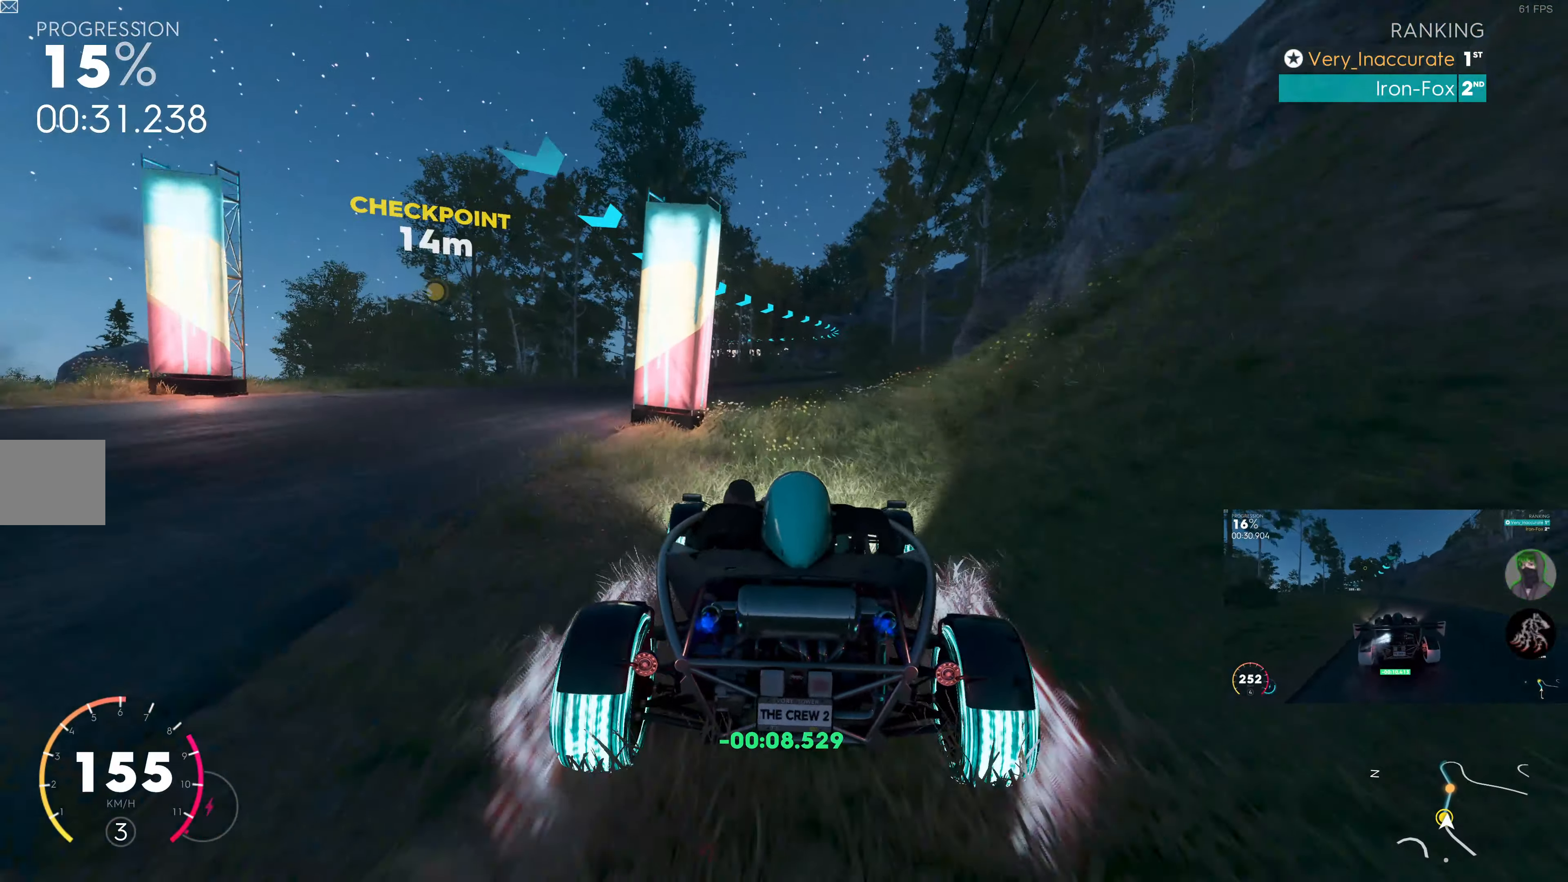
{"buttons": ["R2"], "left_stick": "center", "right_stick": "center", "events": [[150, "SQUARE", "up"], [150, "left_stick", "up-left"], [350, "left_stick", "center"]]}